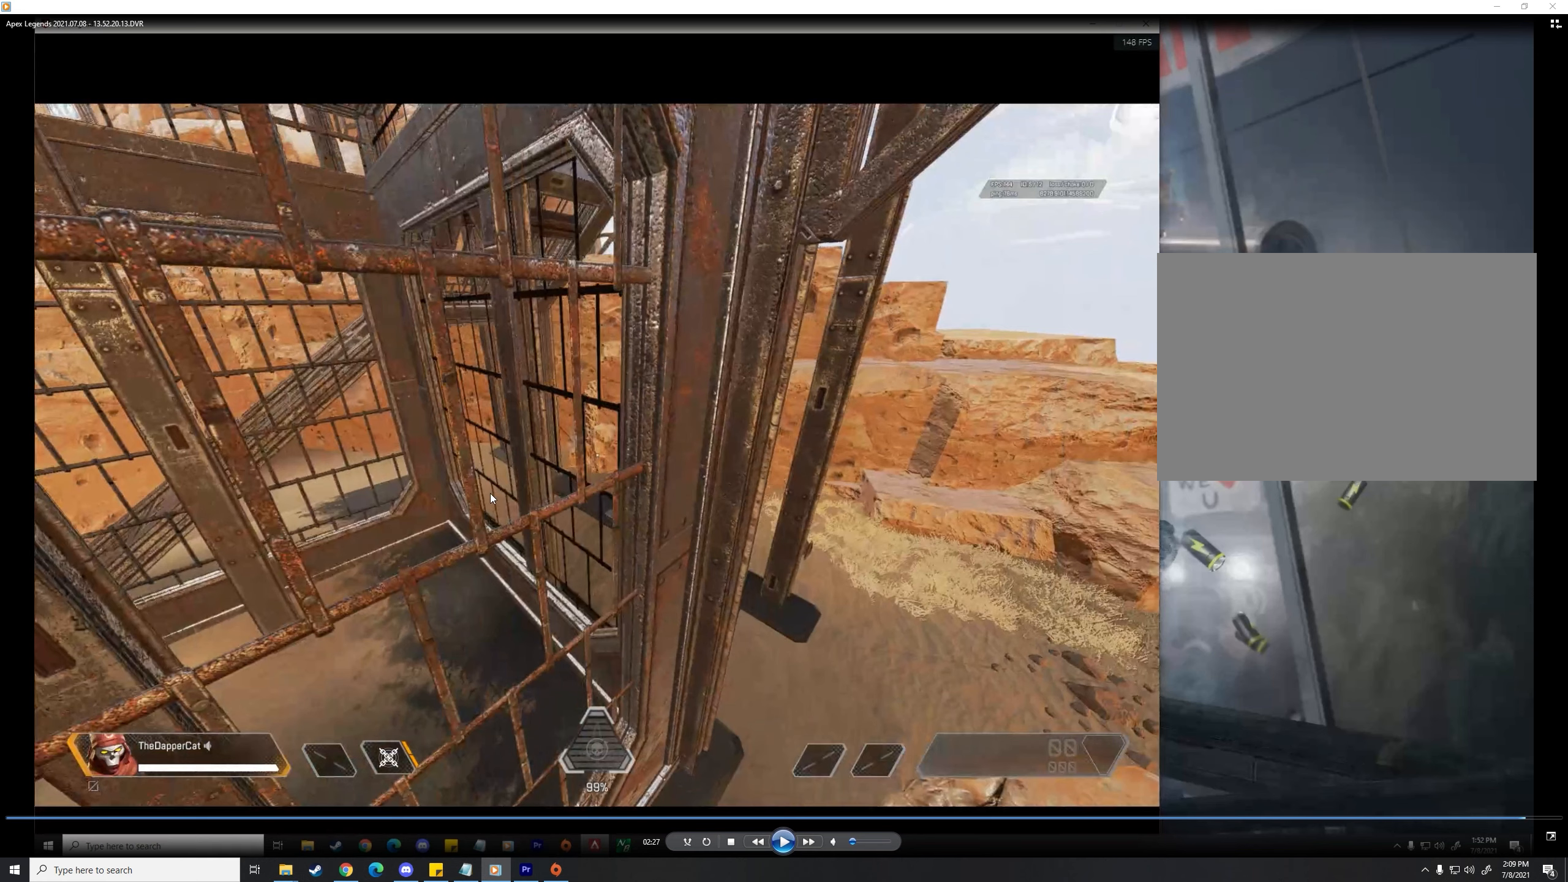
Gameplay with keyboard and mouse; each line is a JSON object with the keys and mouse buttons held at the frame after it. "events" lists presses ("down") and releases ("up") of "3", "4", "5", "a", "alt", "c", "ctrl", "d", "e", "f", "q", "r", "s", "shift", "space", "tab", "v", "w", "x", "z", "mouse_left", "mouse_middle", "mouse_right", "mouse_wheel_up" and "mouse_wheel_down" between this image and that frame as [ms after this image, input, new state], when the widget could be followed in between. "mouse_left", "mouse_middle", "mouse_right", "mouse_wheel_up", "mouse_wheel_down" = the "left", "middle", "right", "wheel_up", "wheel_down" buttons of the "mouse" list. No other keys are recorded. Mouse movement is not recorded. Not read: 1 2.
{"keys": ["d"], "mouse": ["wheel_up"], "events": []}
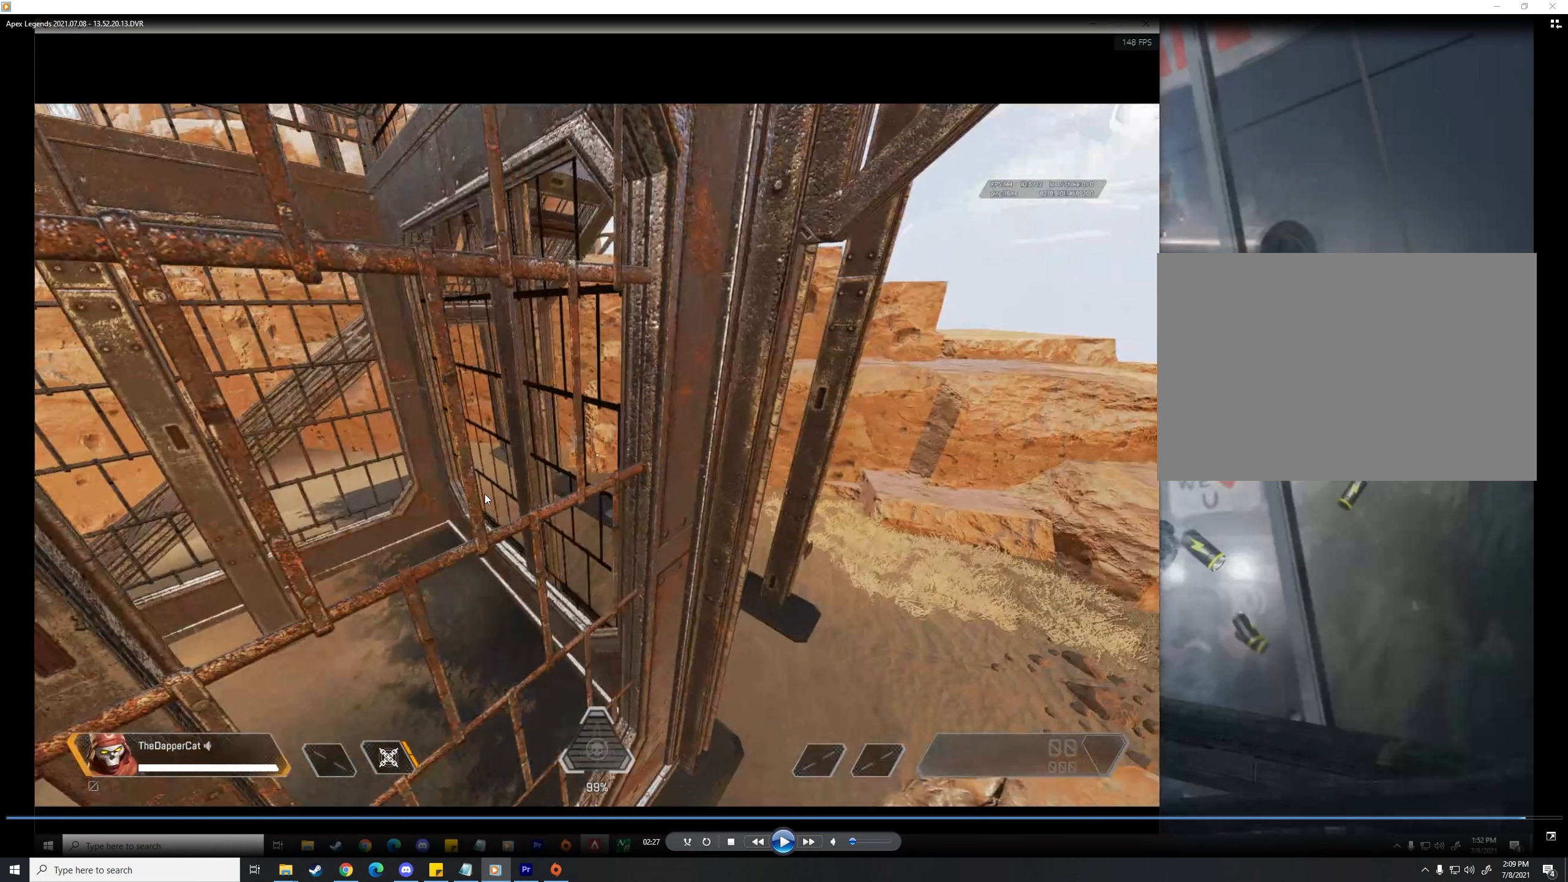
{"keys": ["d"], "mouse": ["wheel_up"], "events": []}
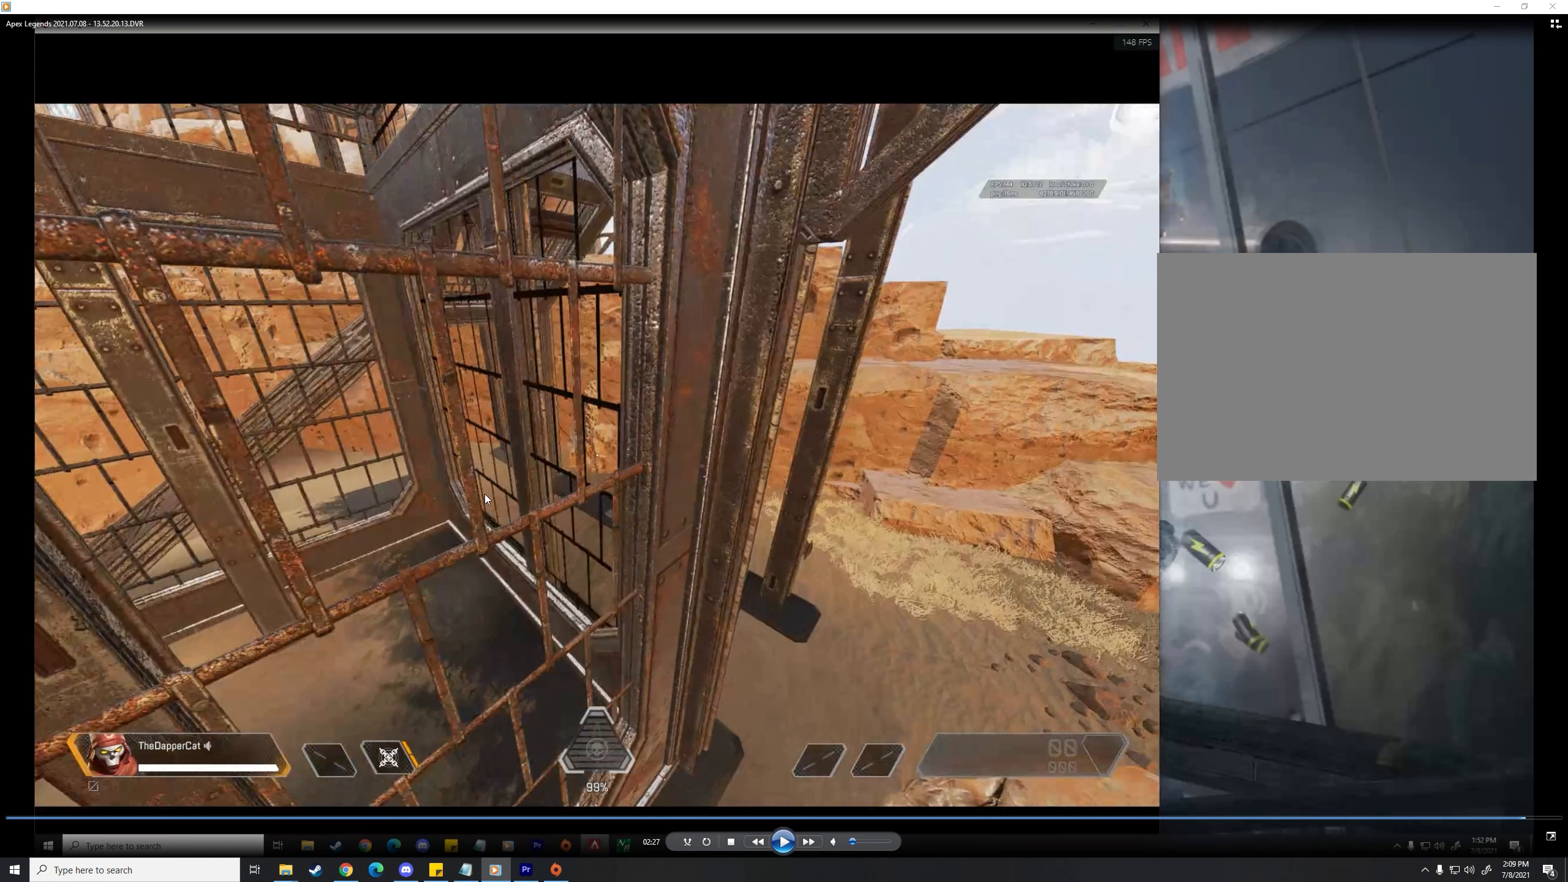
{"keys": ["d"], "mouse": ["wheel_up"], "events": []}
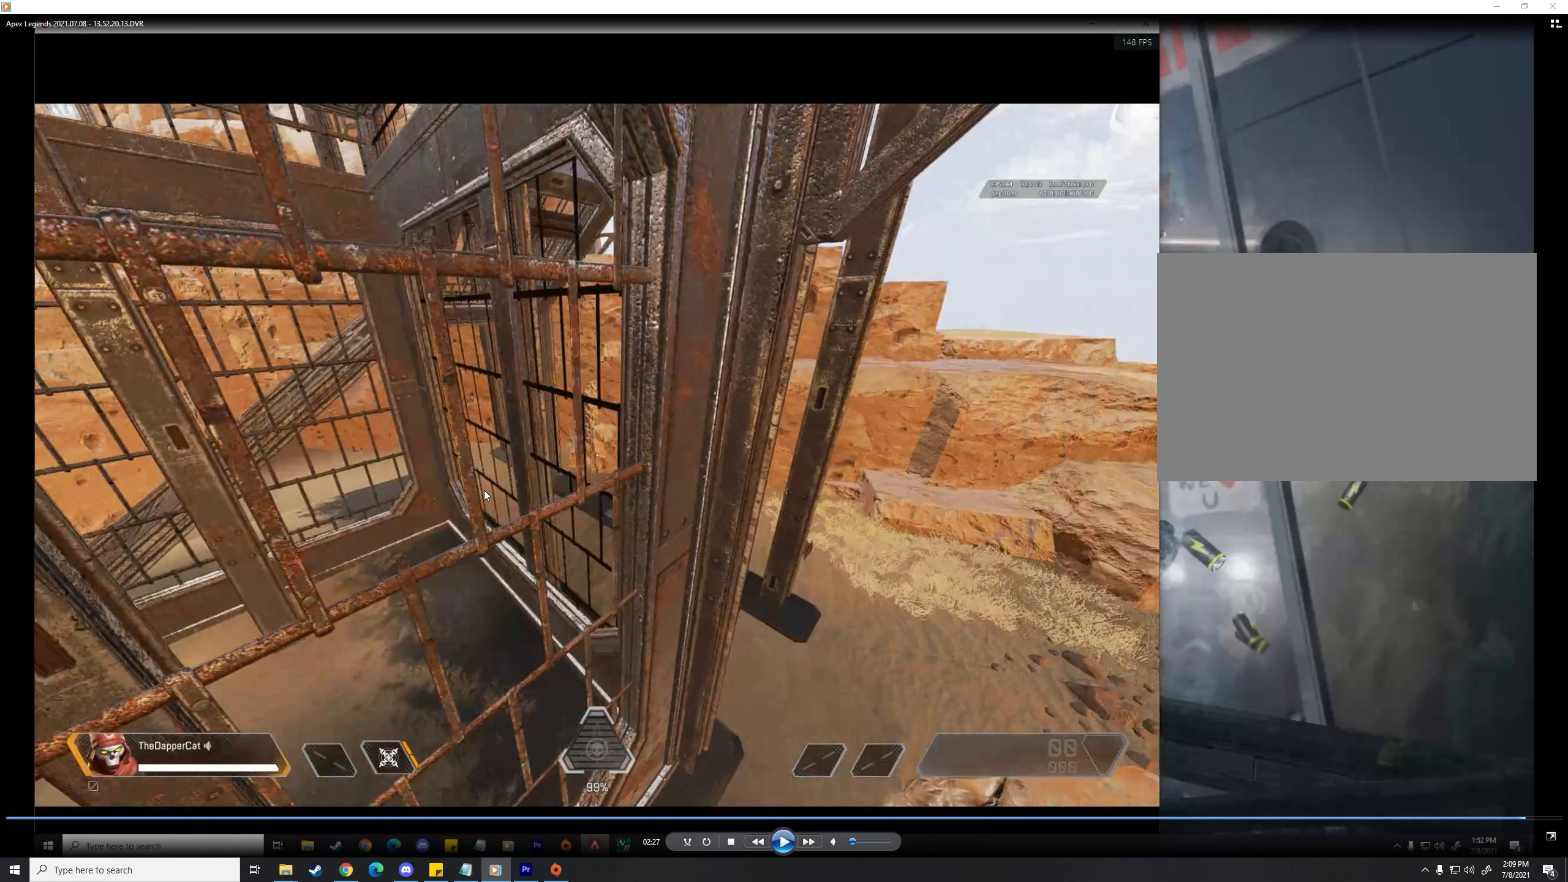
{"keys": ["d"], "mouse": ["wheel_up"], "events": []}
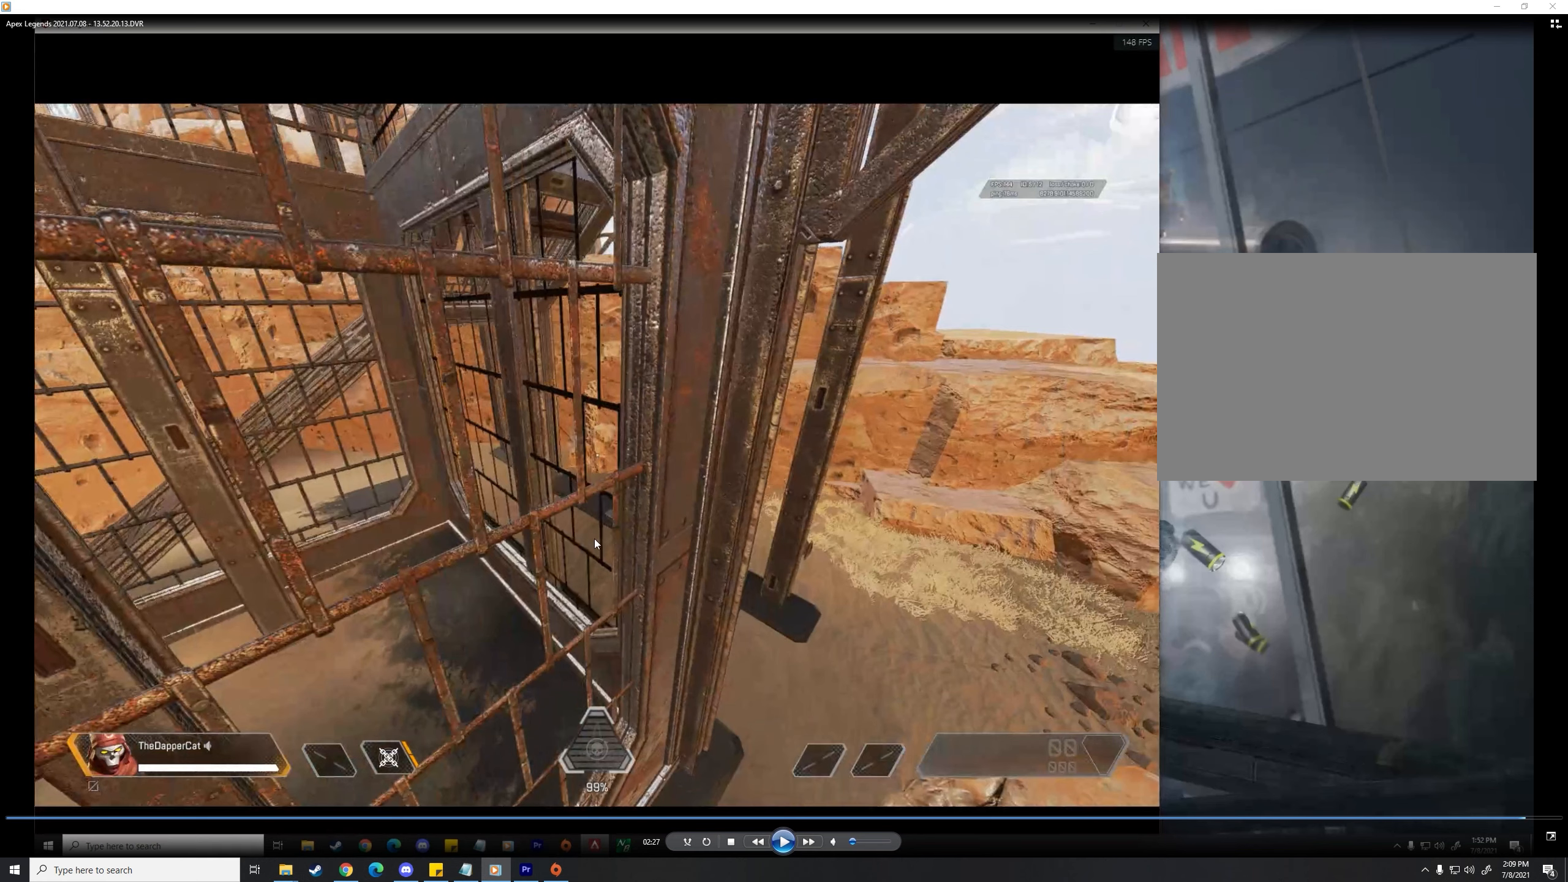
{"keys": ["d"], "mouse": ["wheel_up"], "events": []}
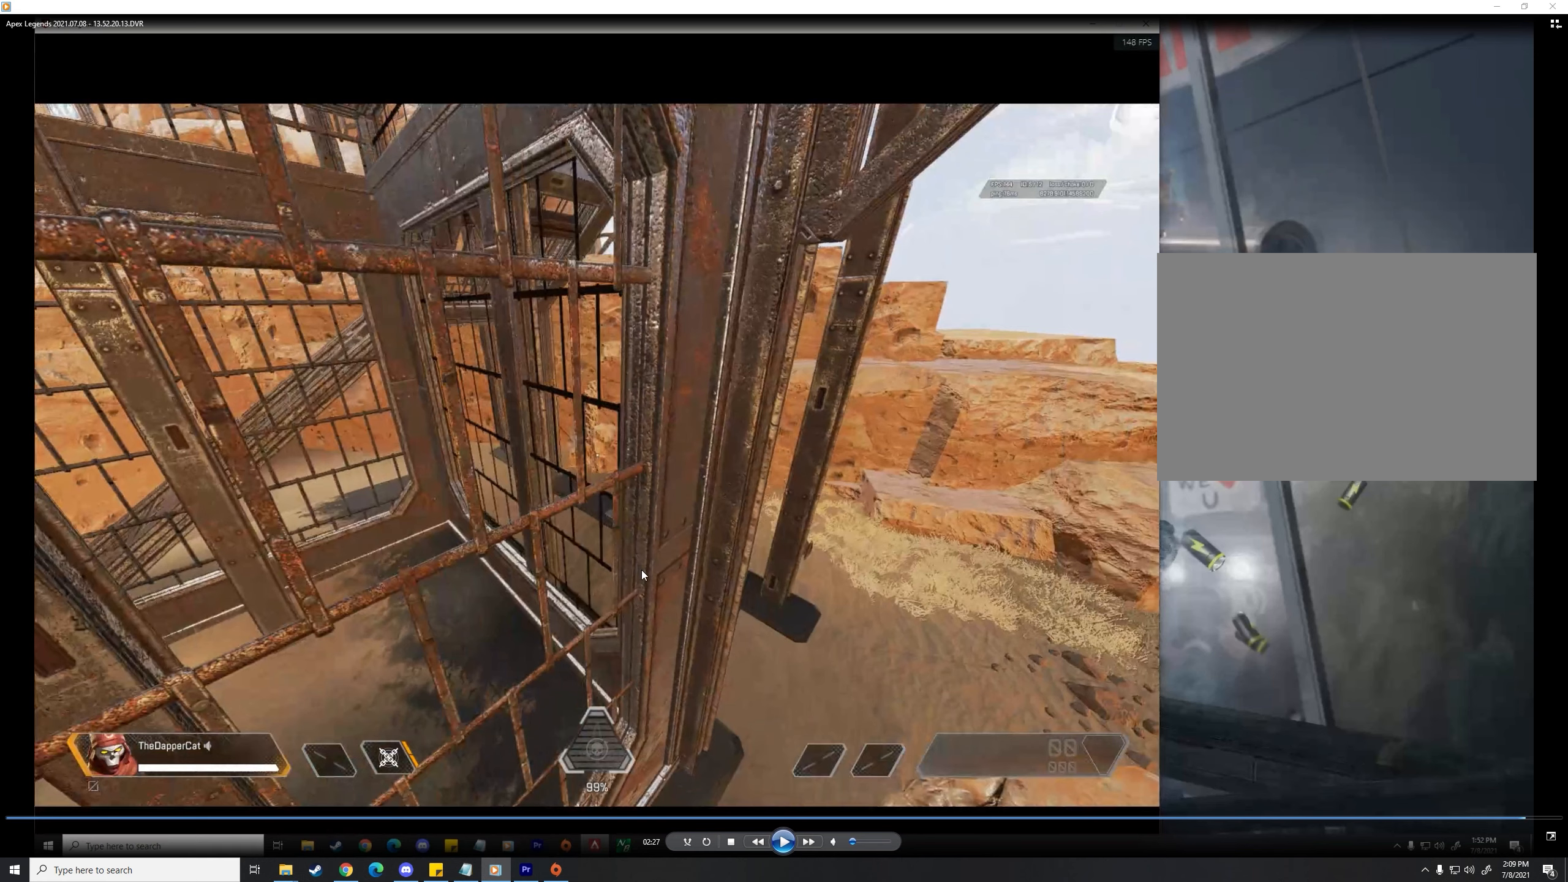
{"keys": ["d"], "mouse": ["wheel_up"], "events": []}
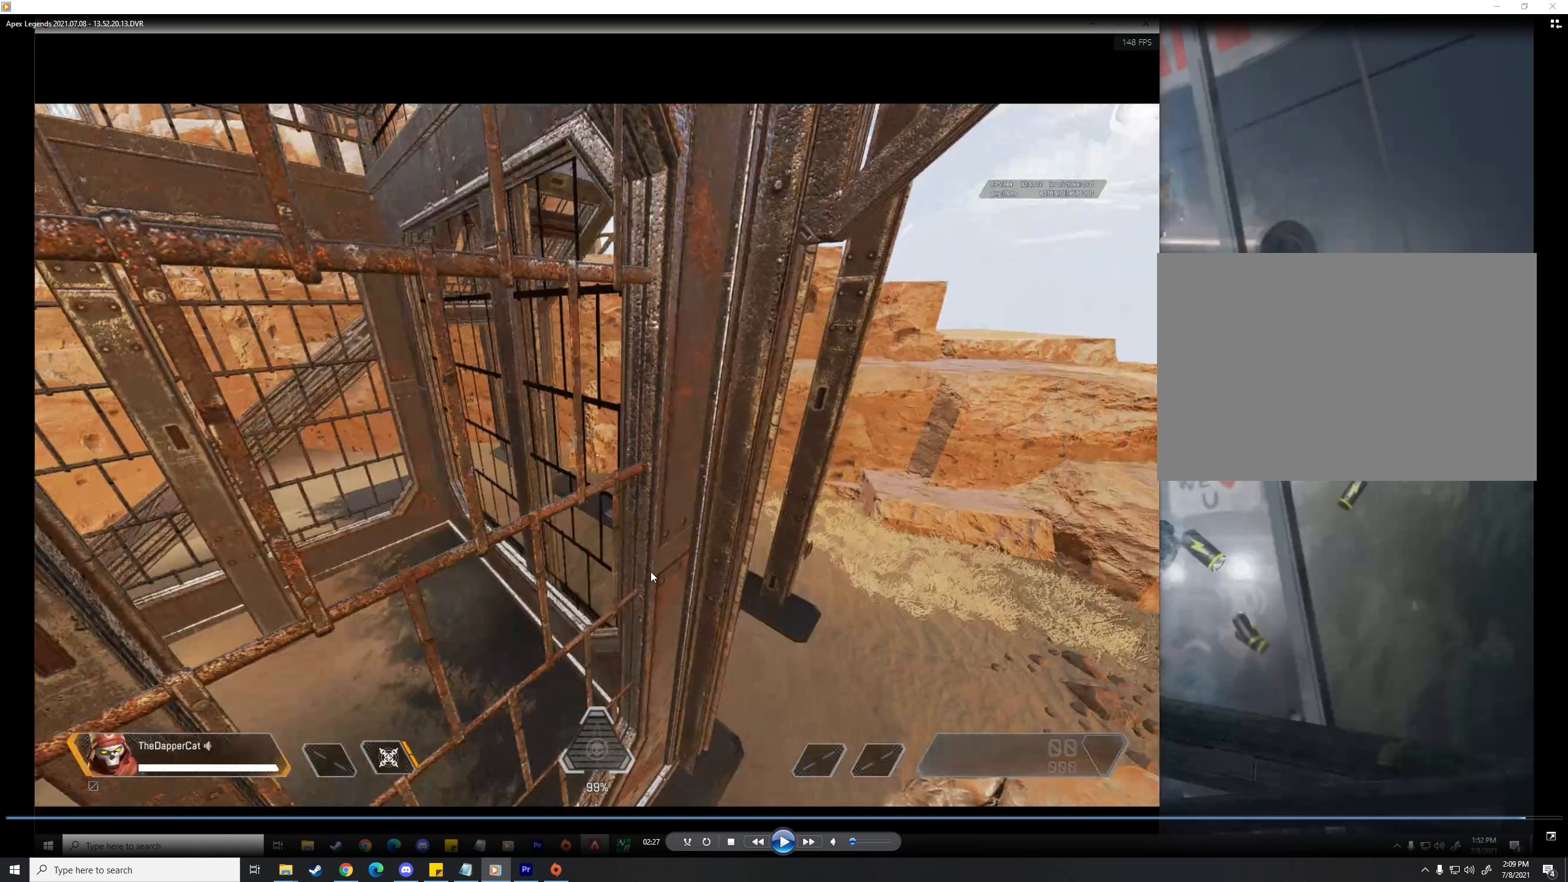
{"keys": ["d"], "mouse": ["wheel_up"], "events": []}
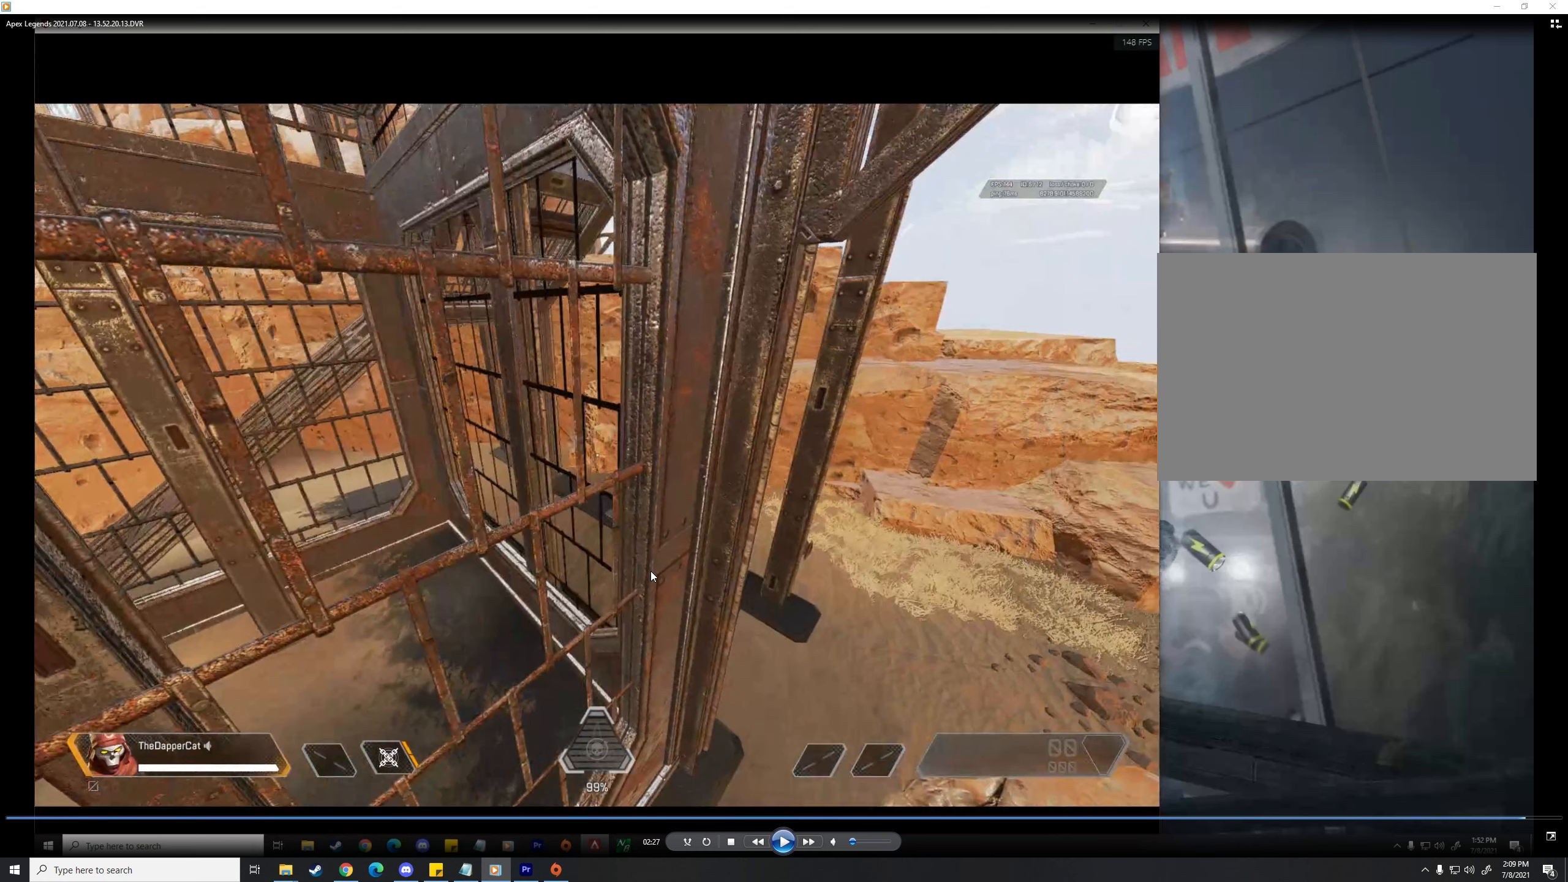
{"keys": ["d"], "mouse": ["wheel_up"], "events": []}
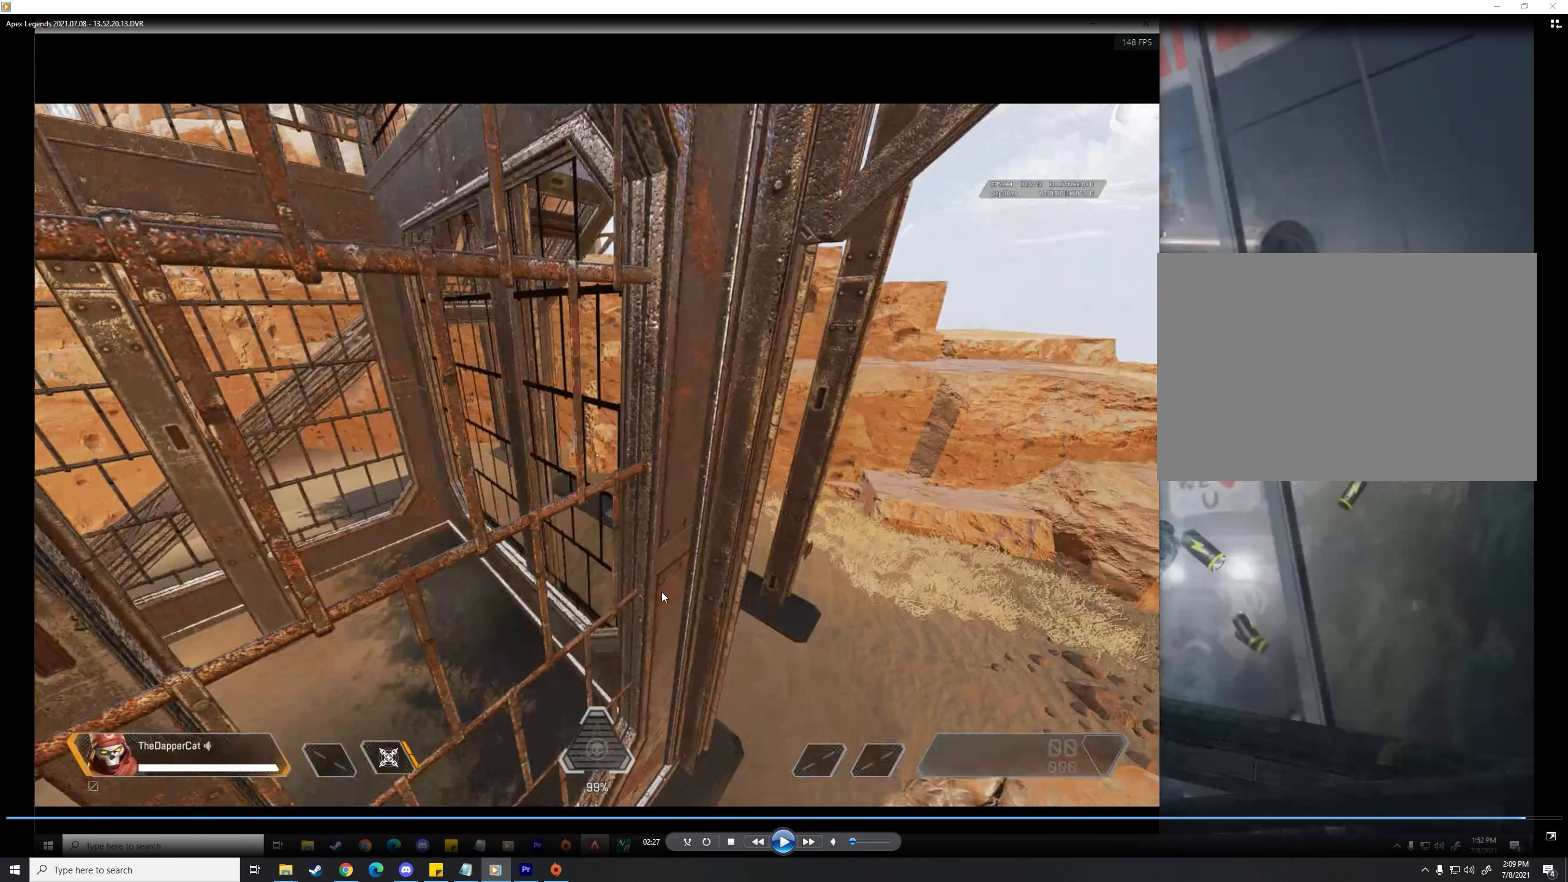
{"keys": ["d"], "mouse": ["wheel_up"], "events": []}
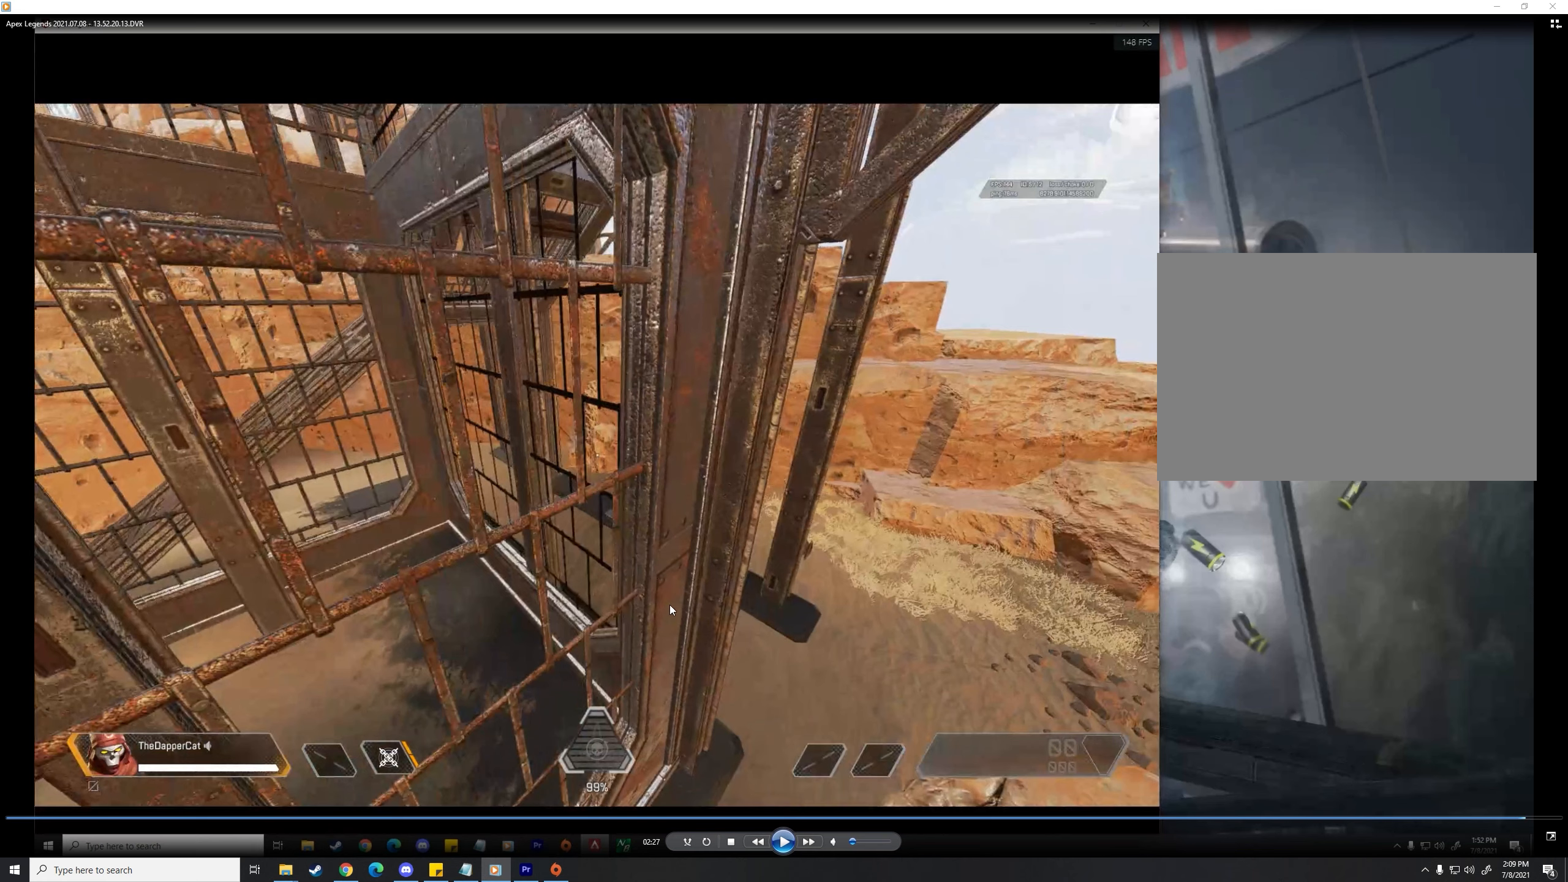
{"keys": ["d"], "mouse": ["wheel_up"], "events": []}
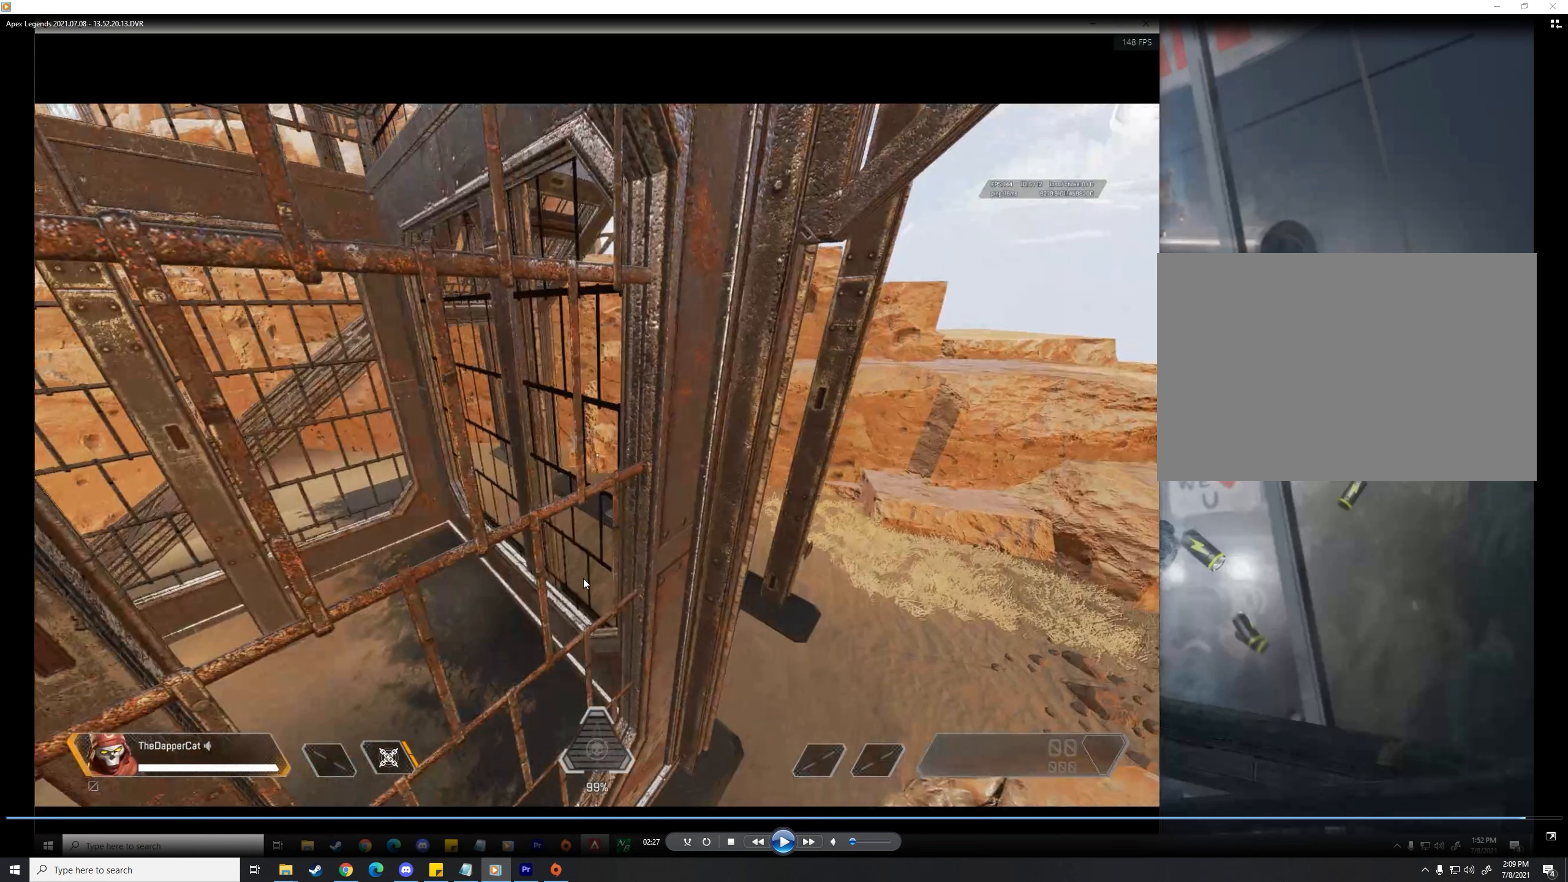
{"keys": ["d"], "mouse": ["wheel_up"], "events": []}
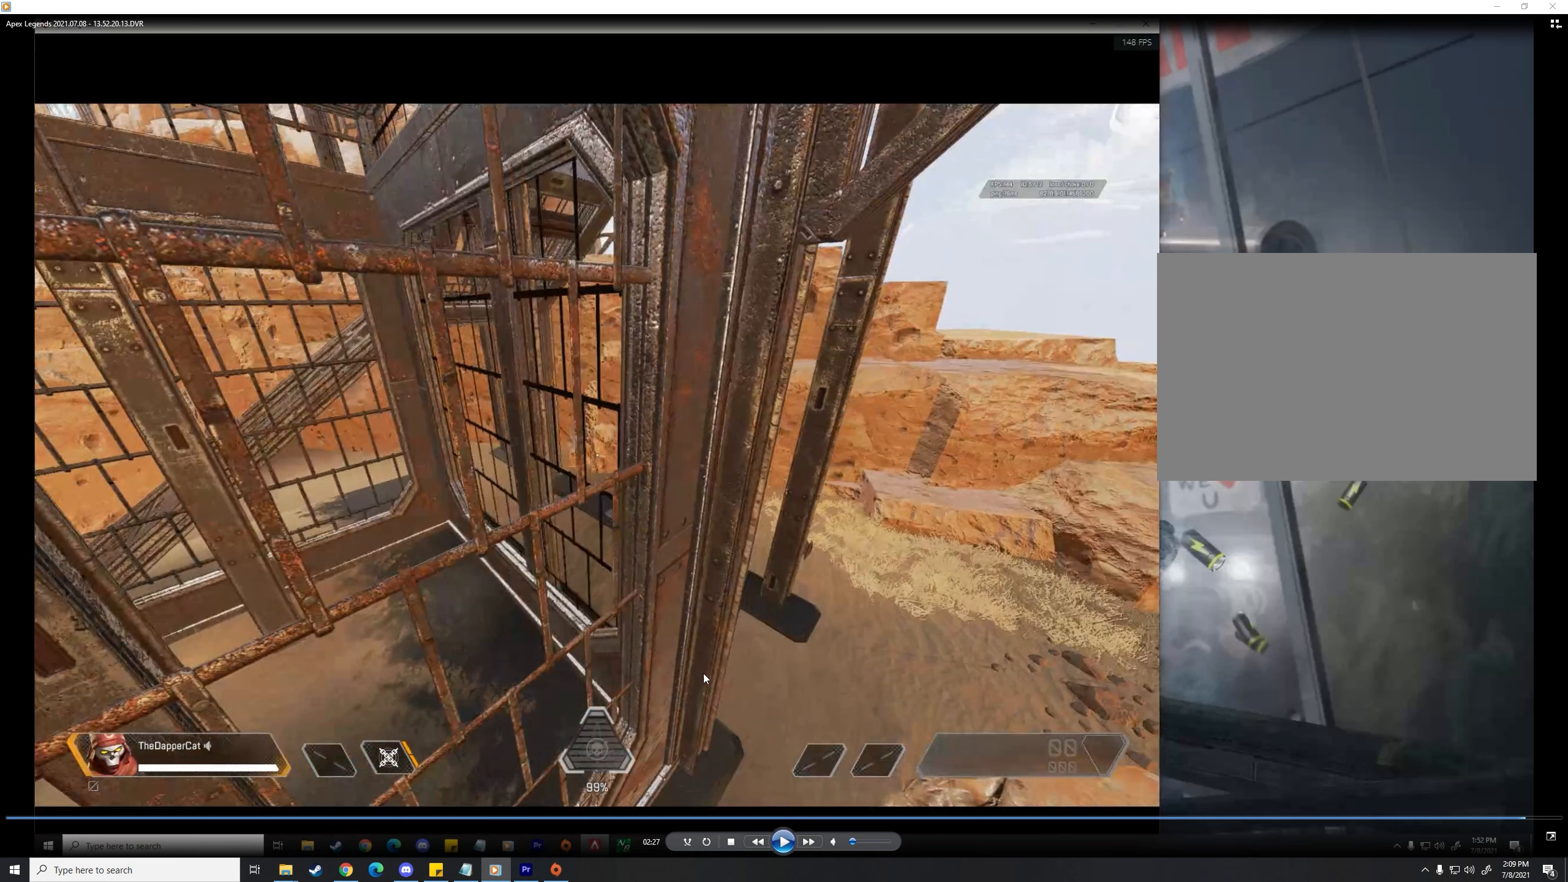
{"keys": ["d"], "mouse": ["wheel_up"], "events": []}
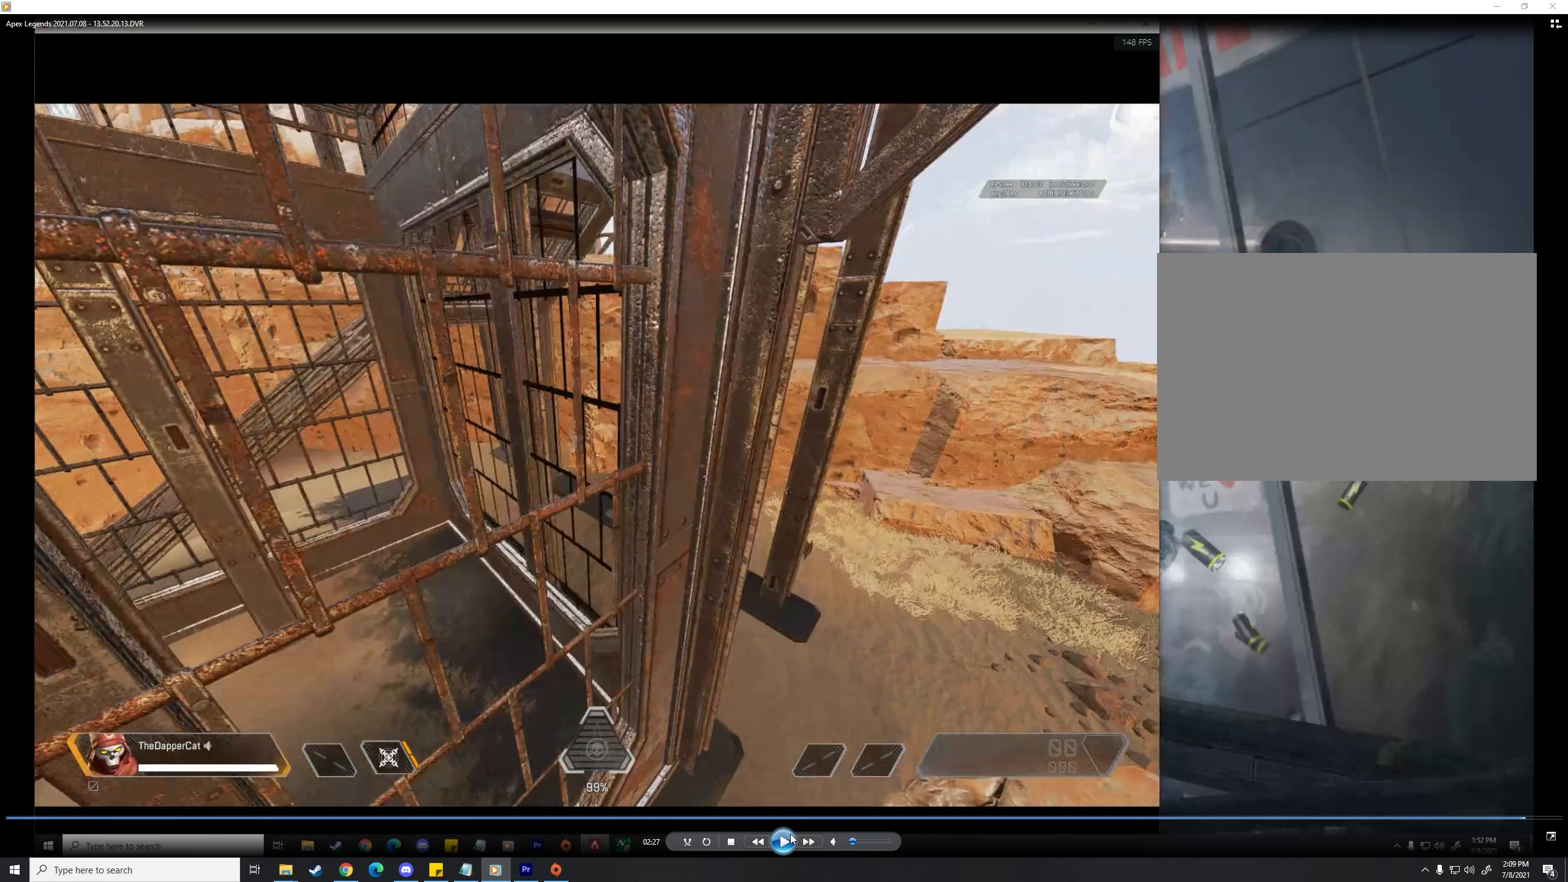
{"keys": ["d"], "mouse": ["wheel_up"], "events": []}
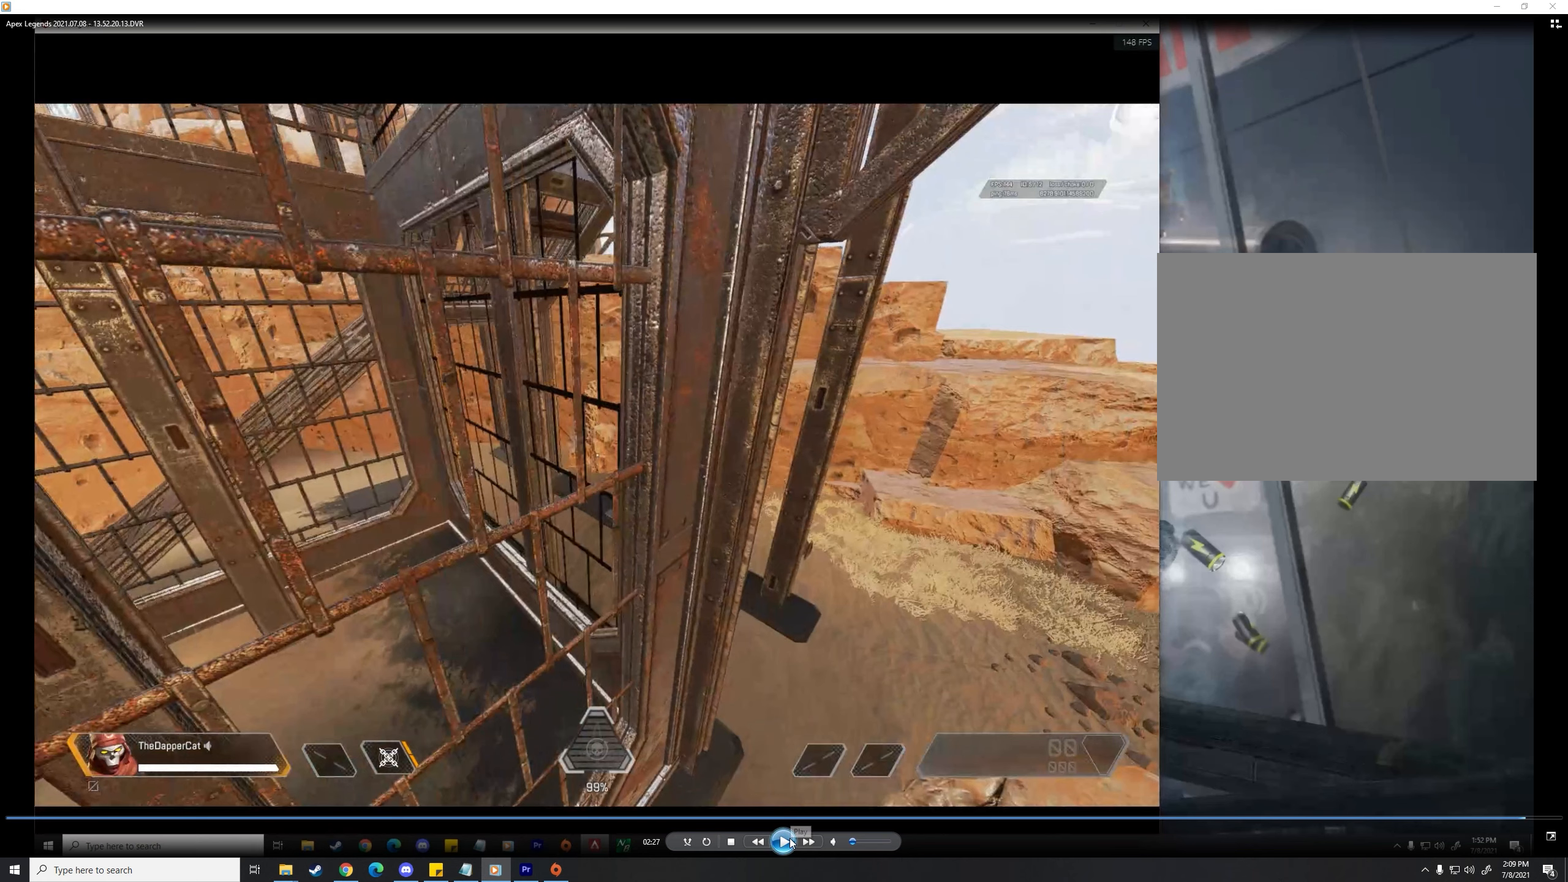
{"keys": ["d"], "mouse": ["wheel_up"], "events": []}
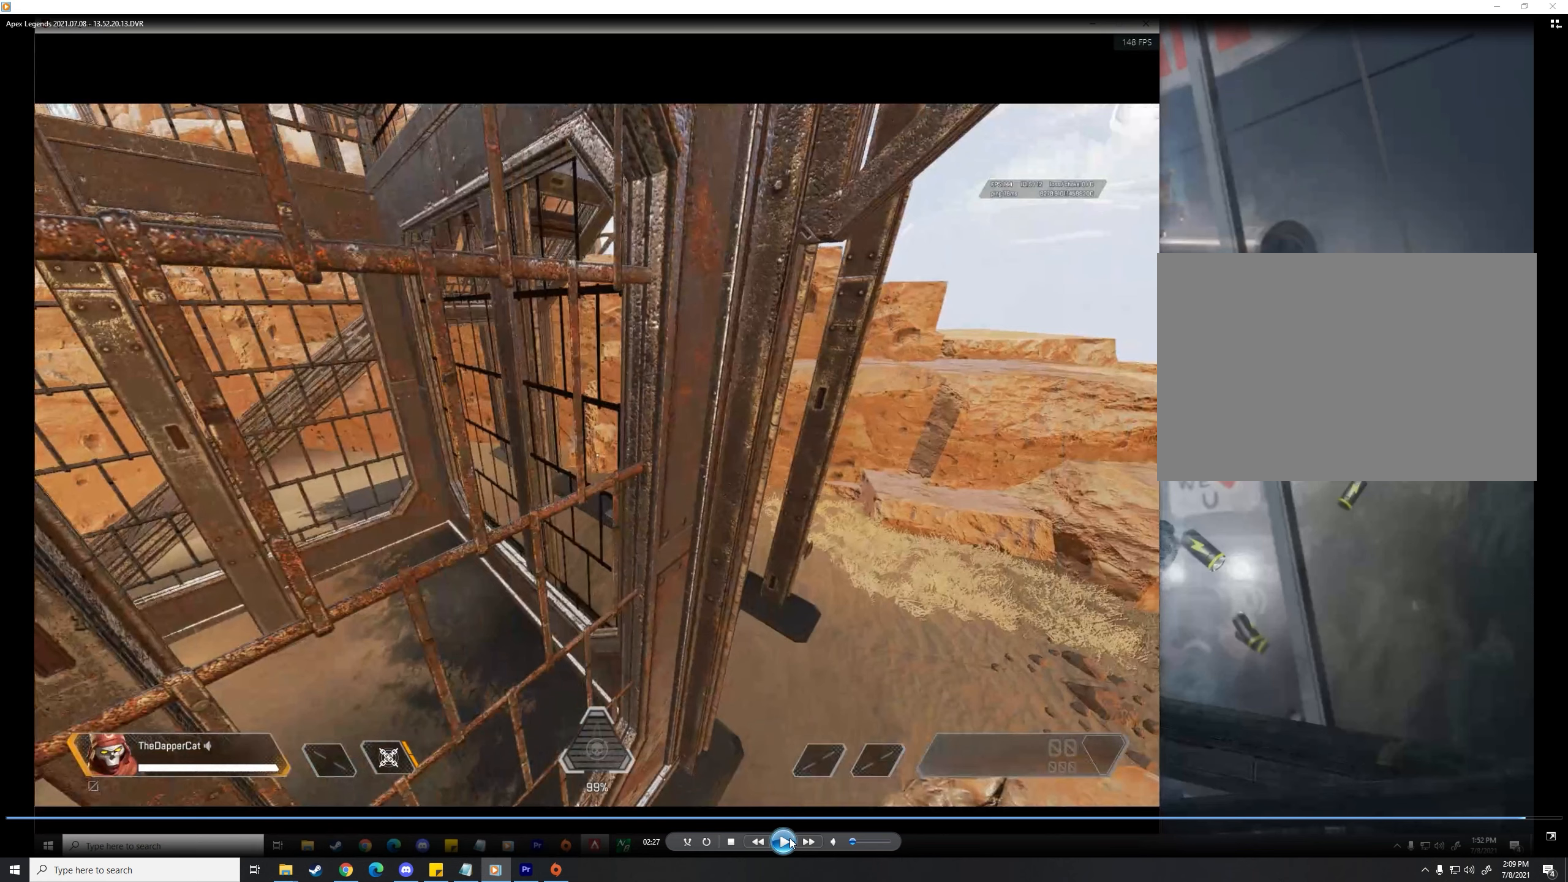
{"keys": ["d"], "mouse": ["wheel_up"], "events": []}
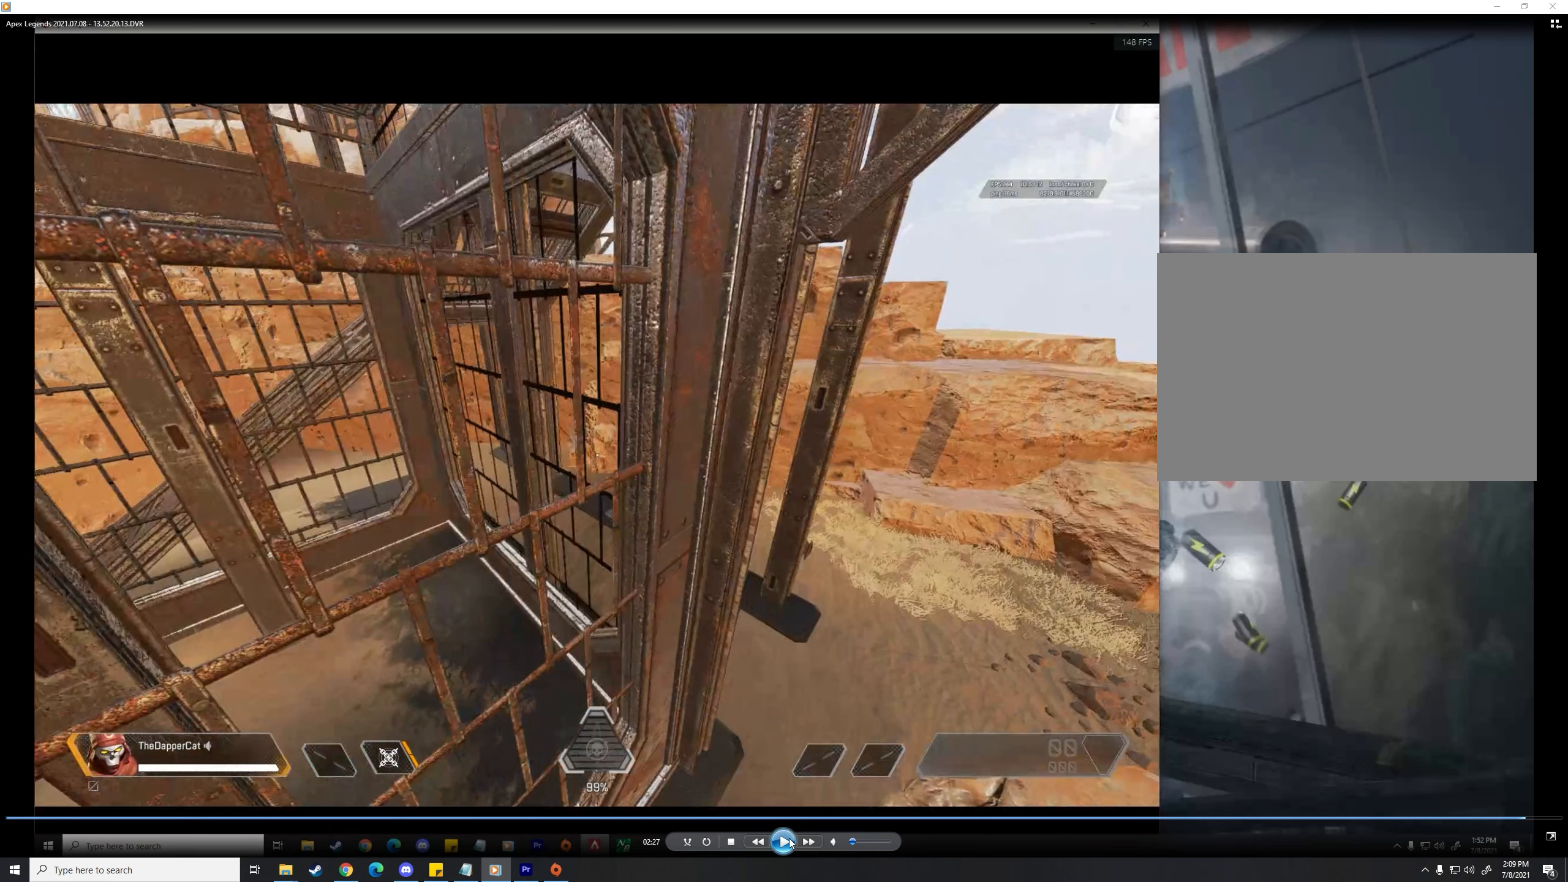
{"keys": ["d"], "mouse": ["wheel_up"], "events": []}
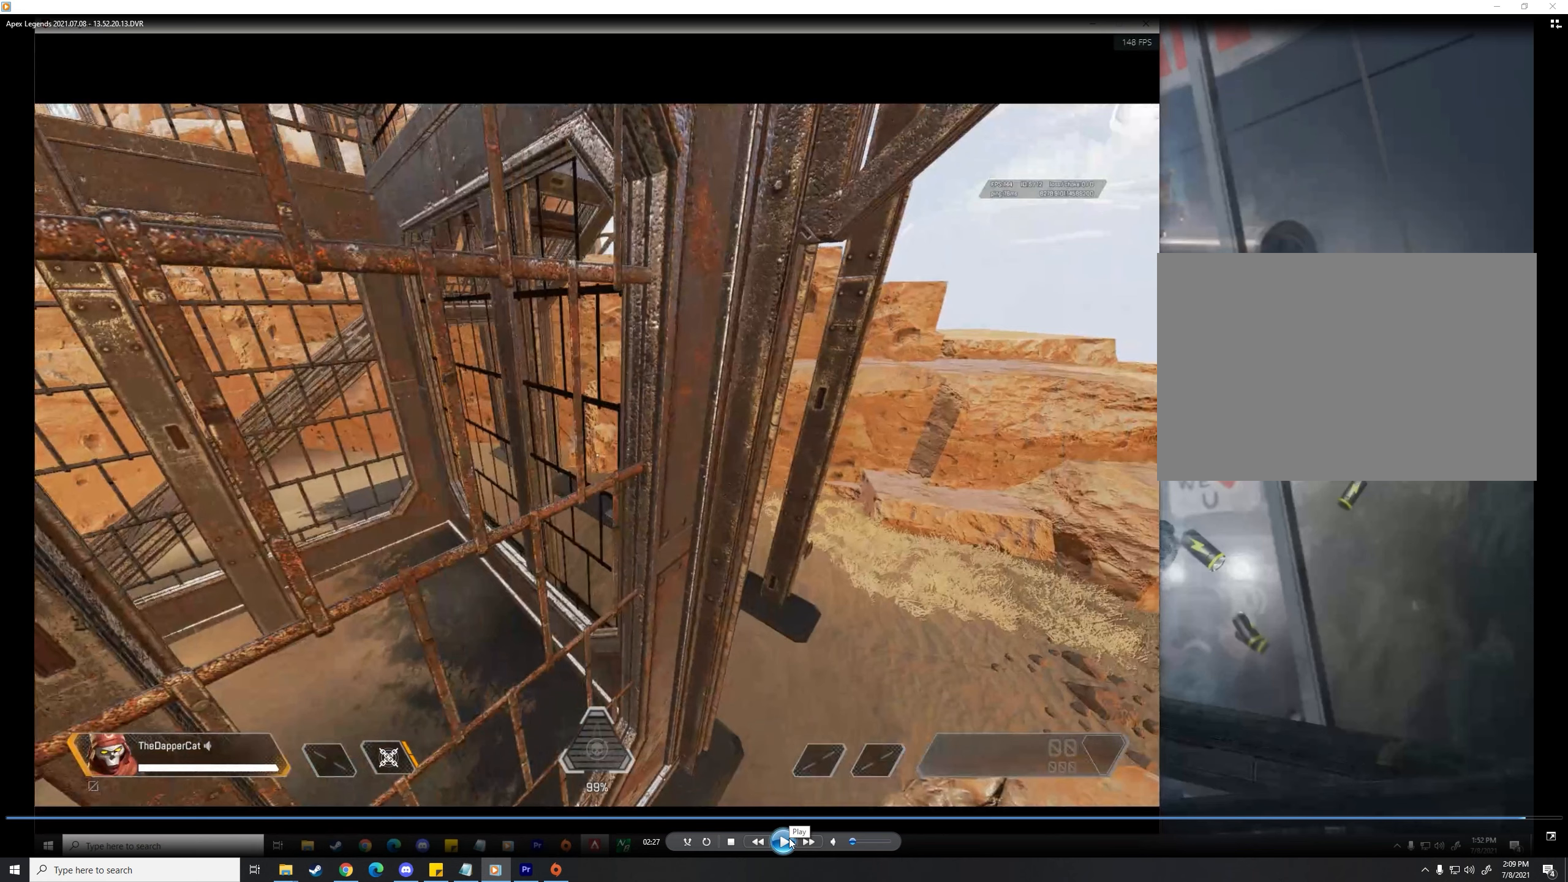
{"keys": ["d"], "mouse": ["wheel_up"], "events": []}
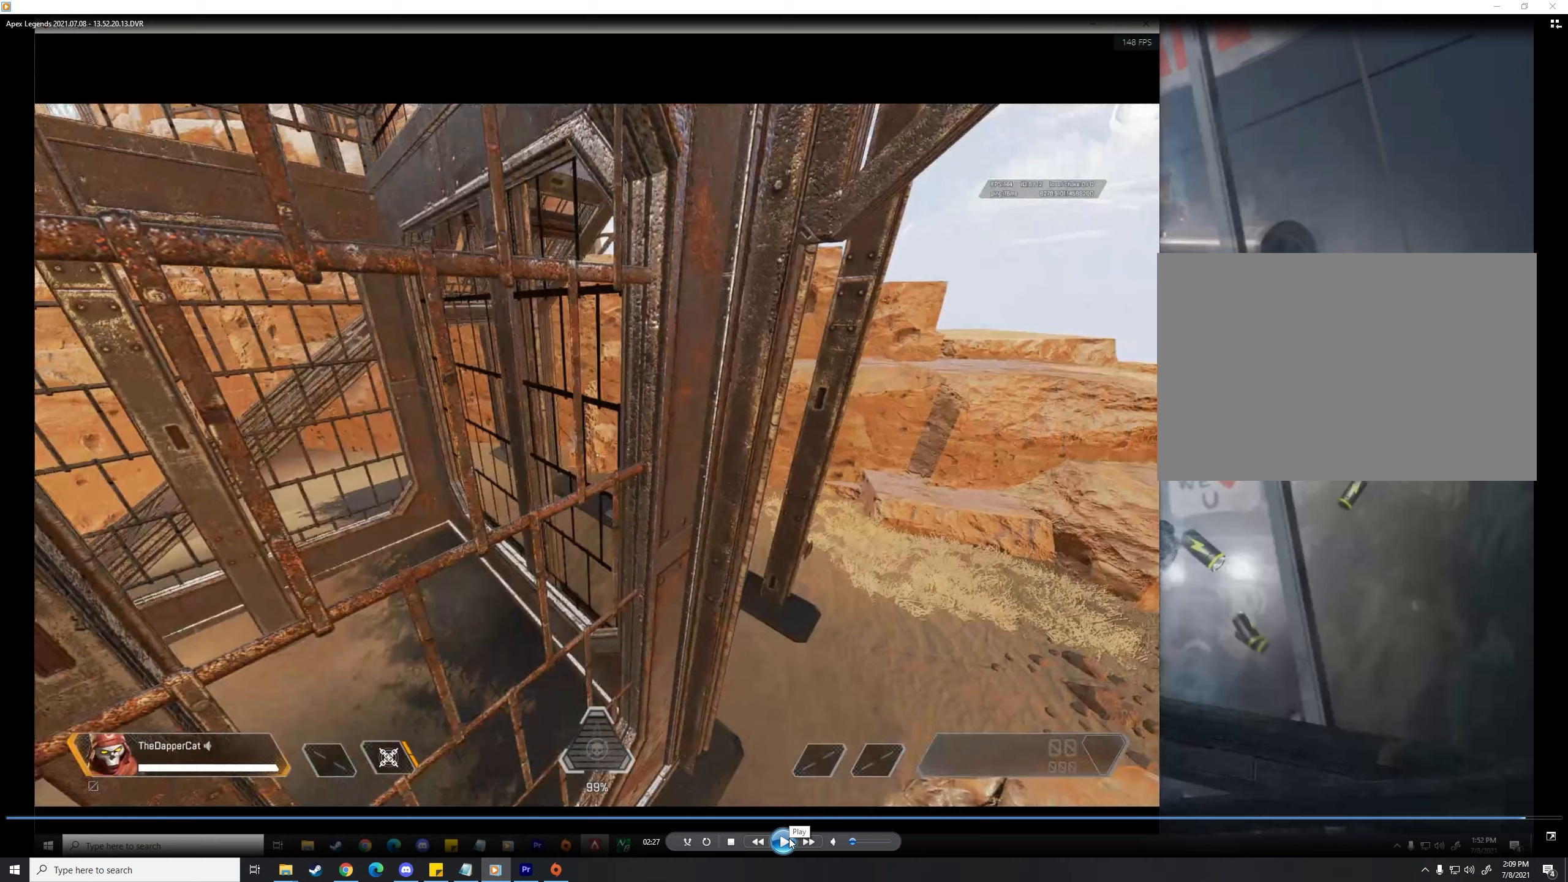
{"keys": ["d"], "mouse": ["wheel_up"], "events": []}
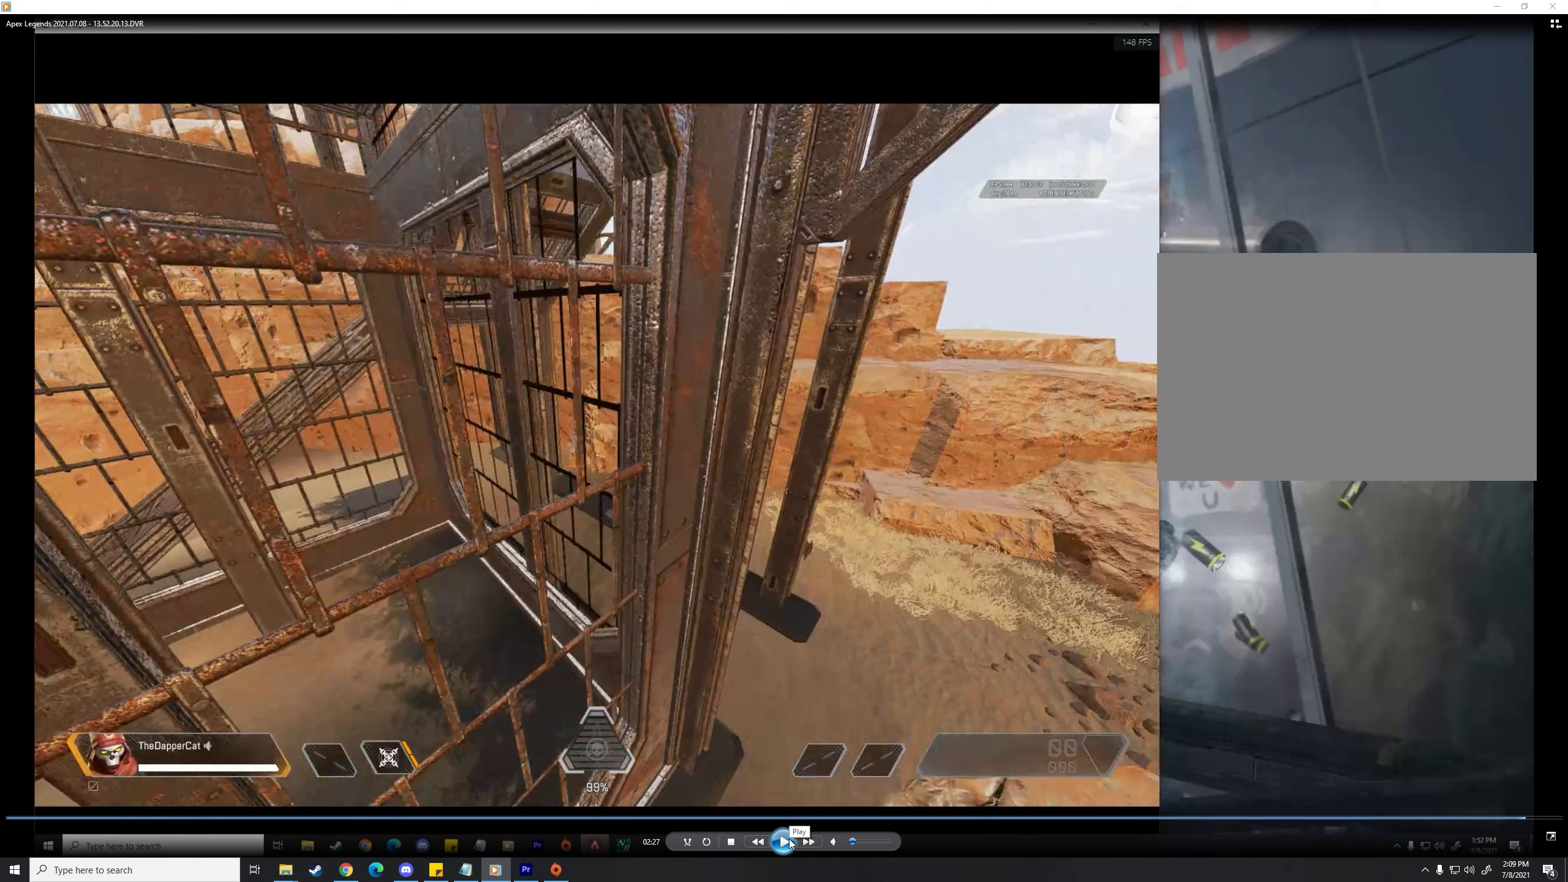
{"keys": ["d"], "mouse": ["wheel_up"], "events": []}
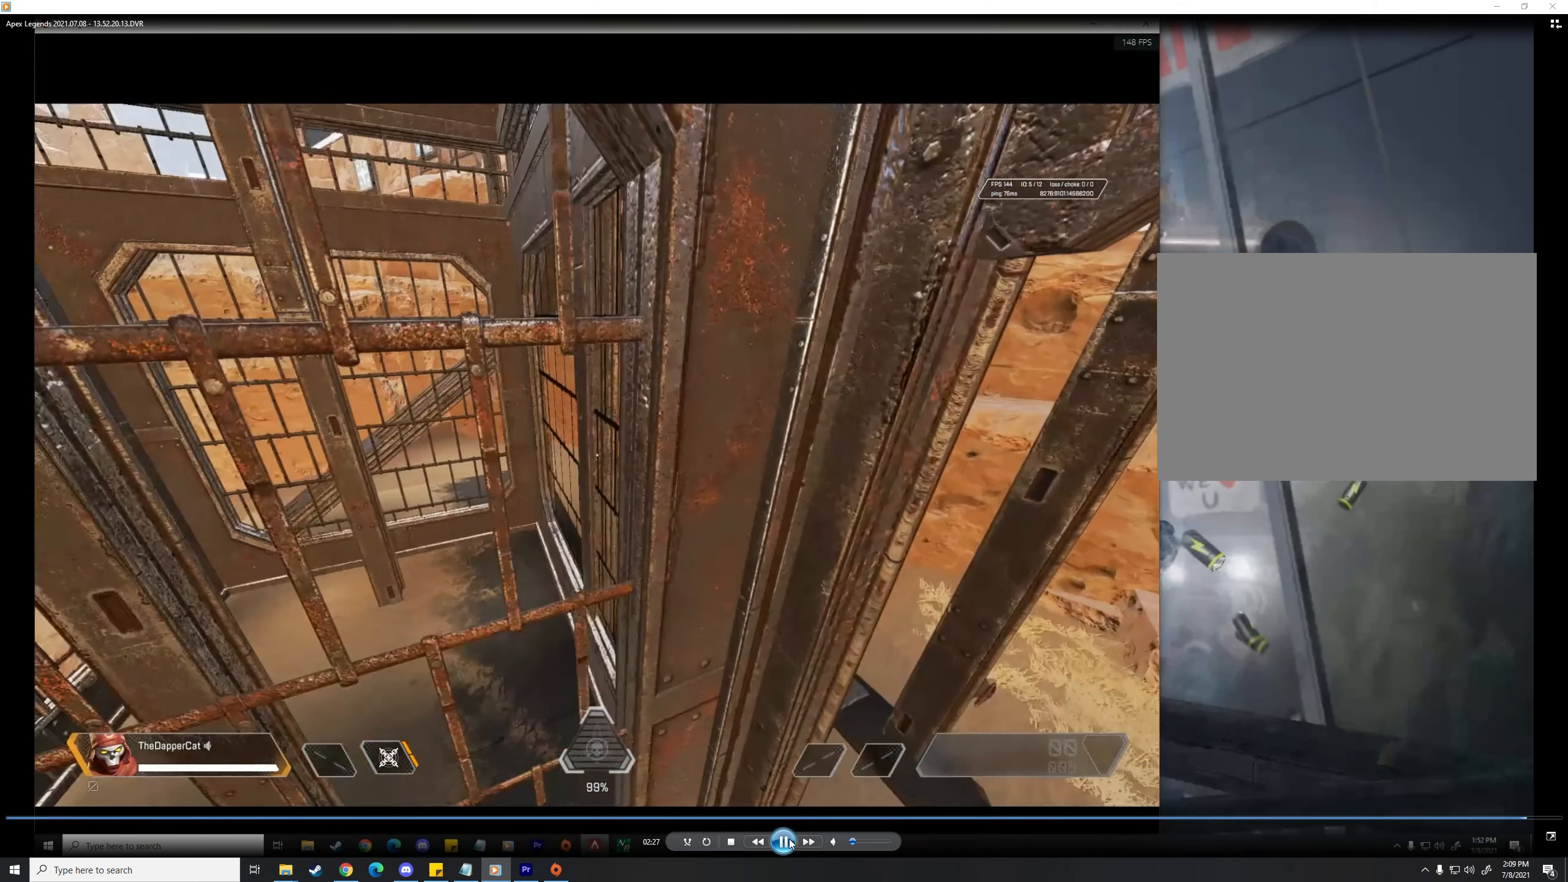
{"keys": ["d"], "mouse": [], "events": [[16, "mouse_wheel_up", "up"]]}
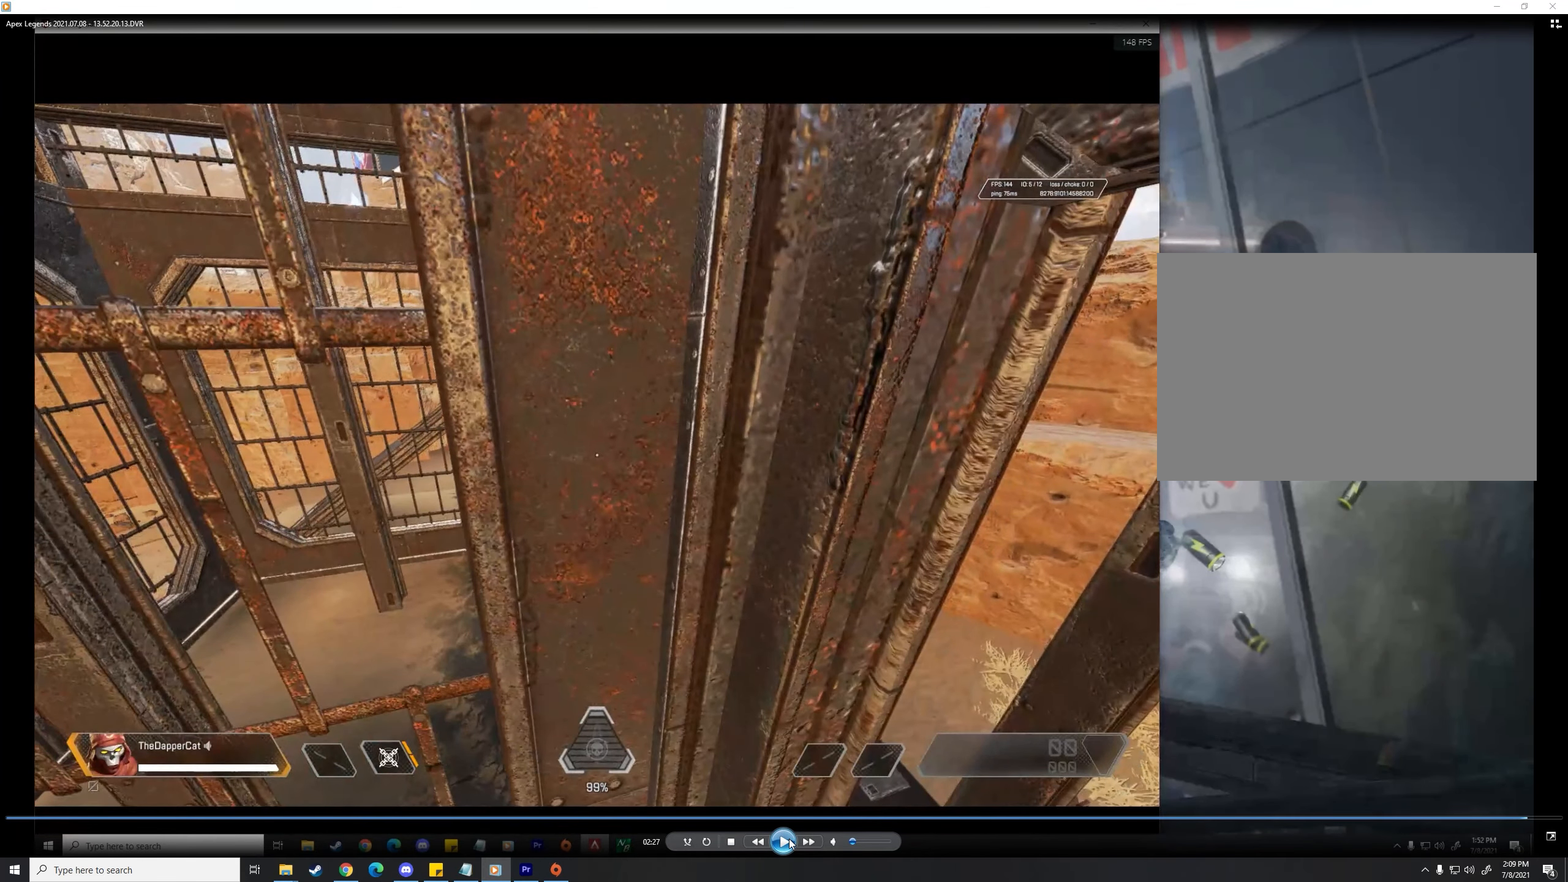
{"keys": ["d"], "mouse": [], "events": []}
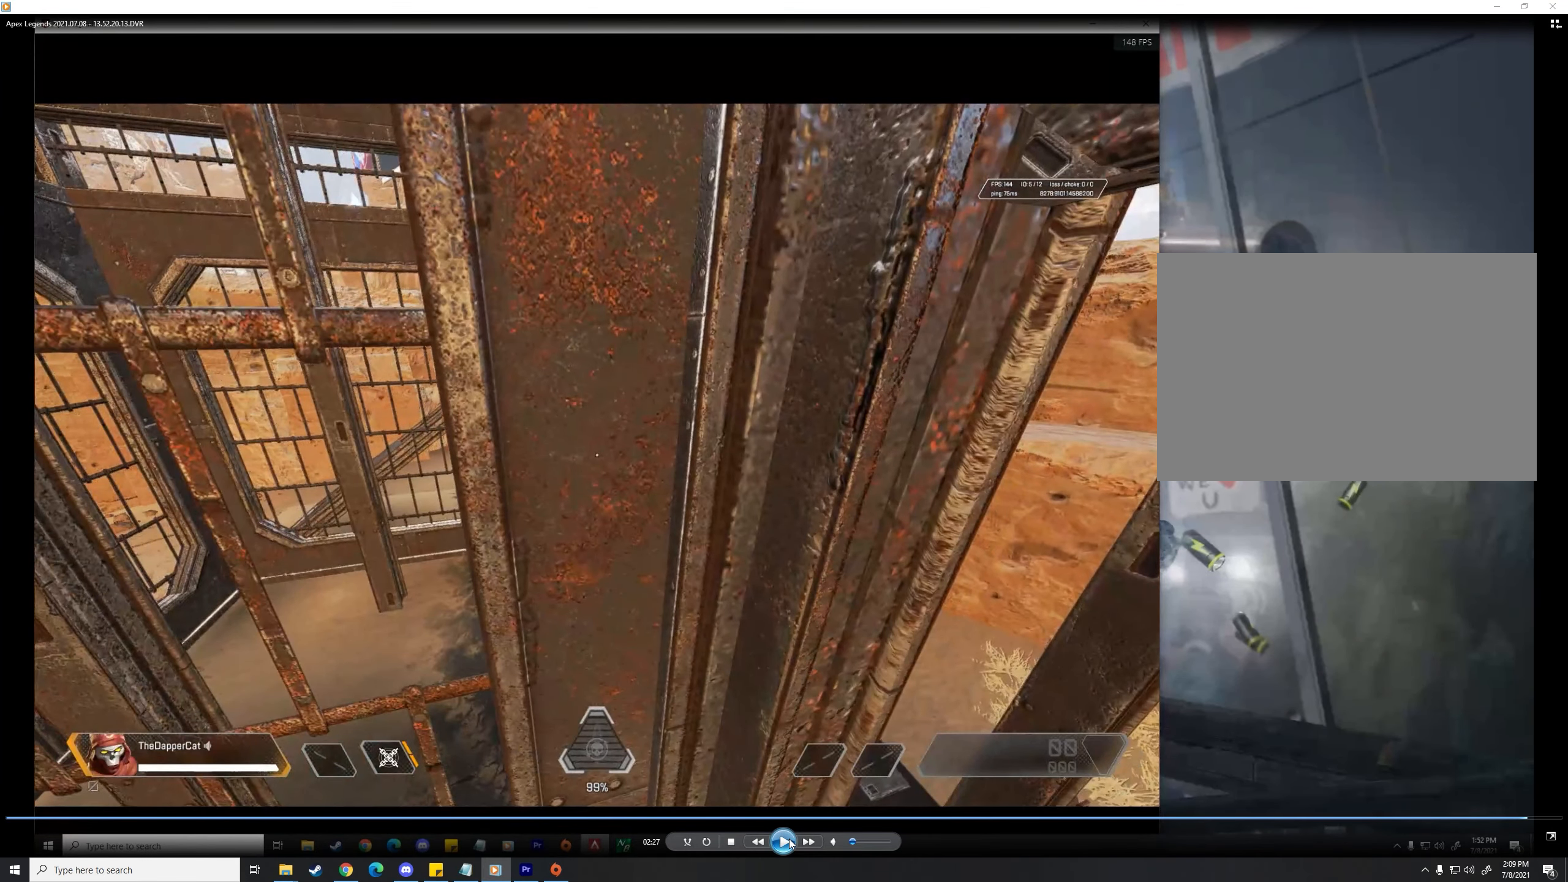
{"keys": ["d"], "mouse": [], "events": []}
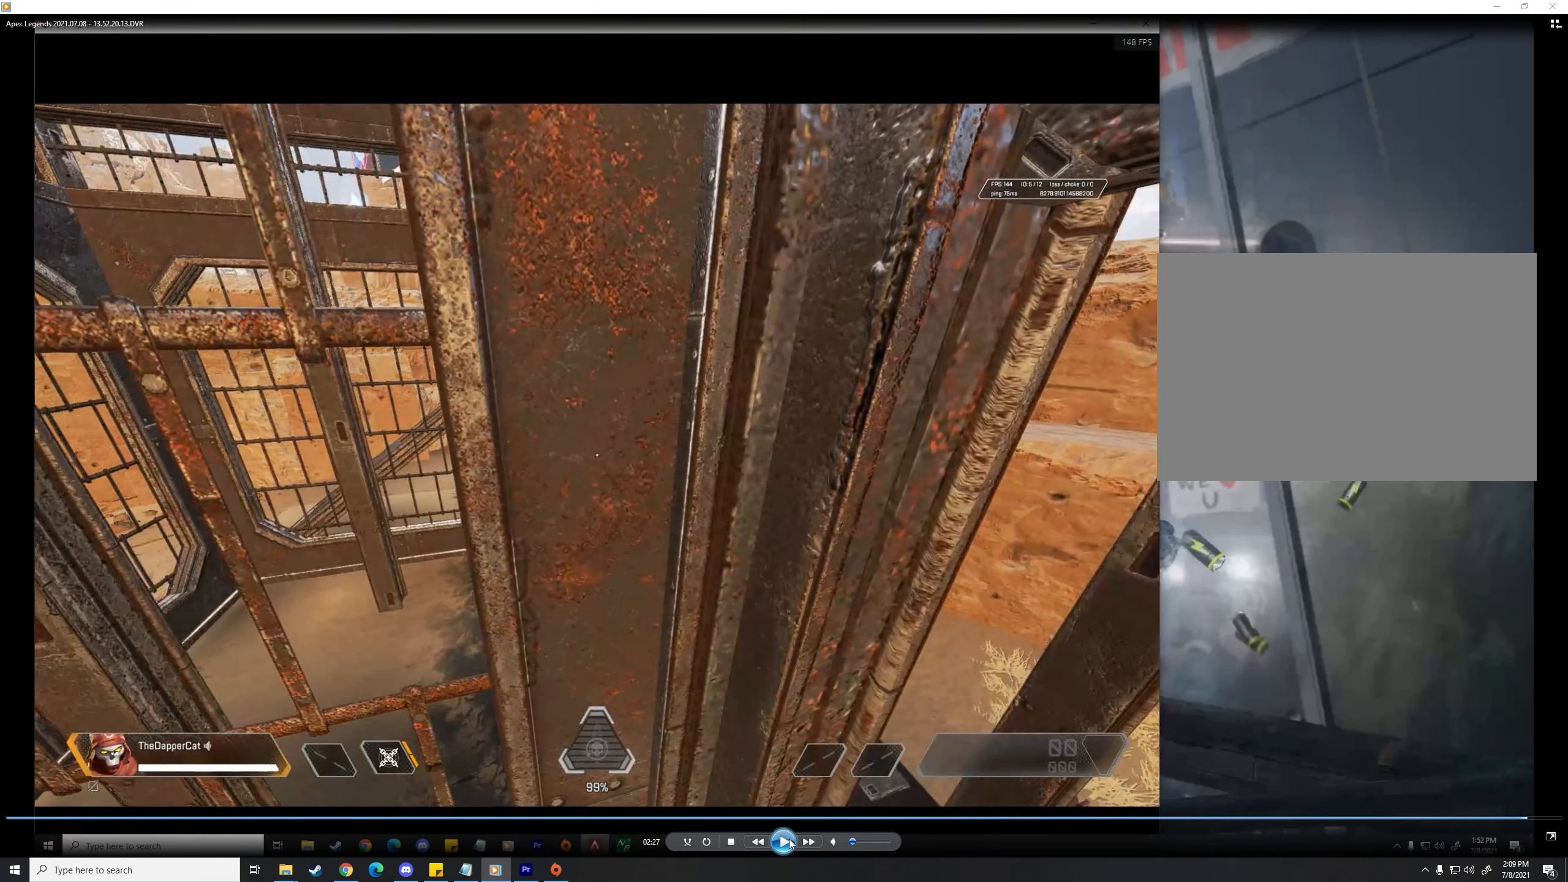
{"keys": ["d"], "mouse": [], "events": []}
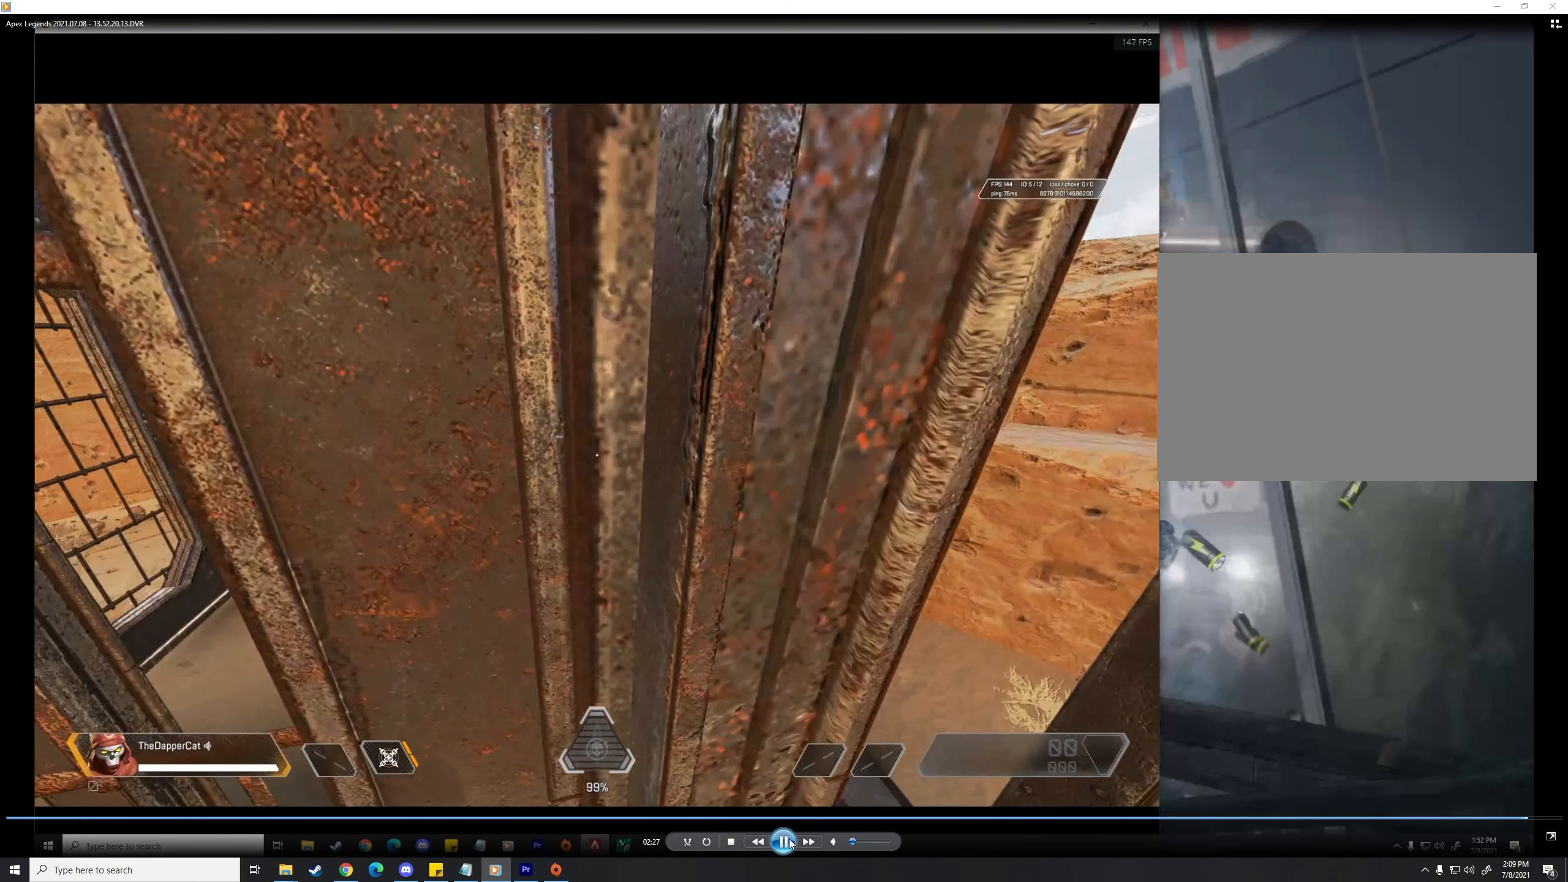
{"keys": ["d", "space"], "mouse": ["wheel_up"], "events": [[350, "space", "down"], [450, "mouse_wheel_up", "down"]]}
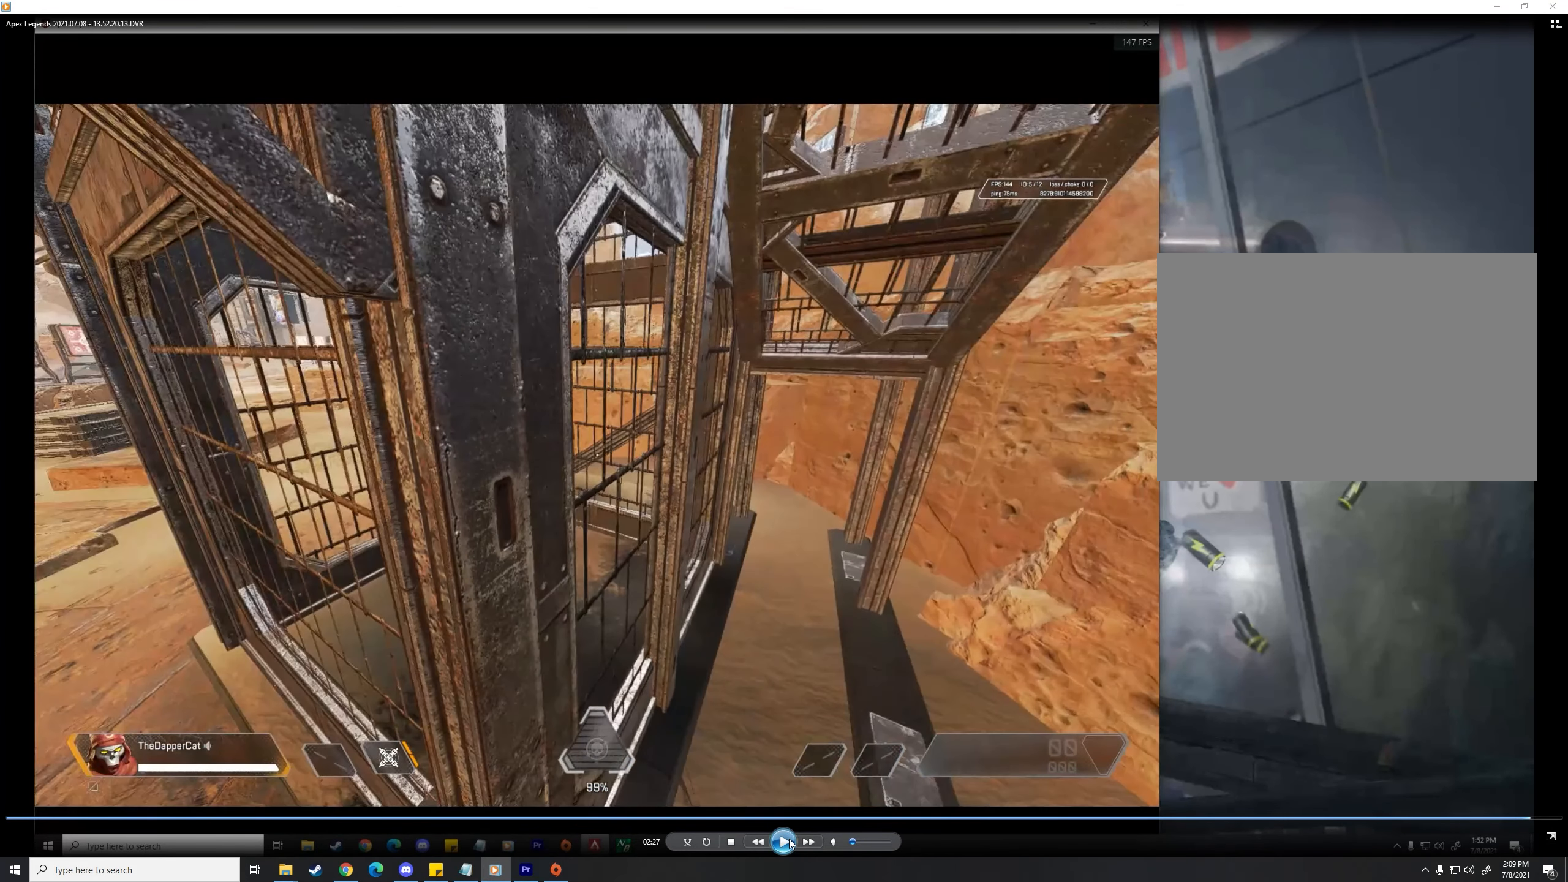
{"keys": ["d", "space"], "mouse": ["wheel_up"], "events": []}
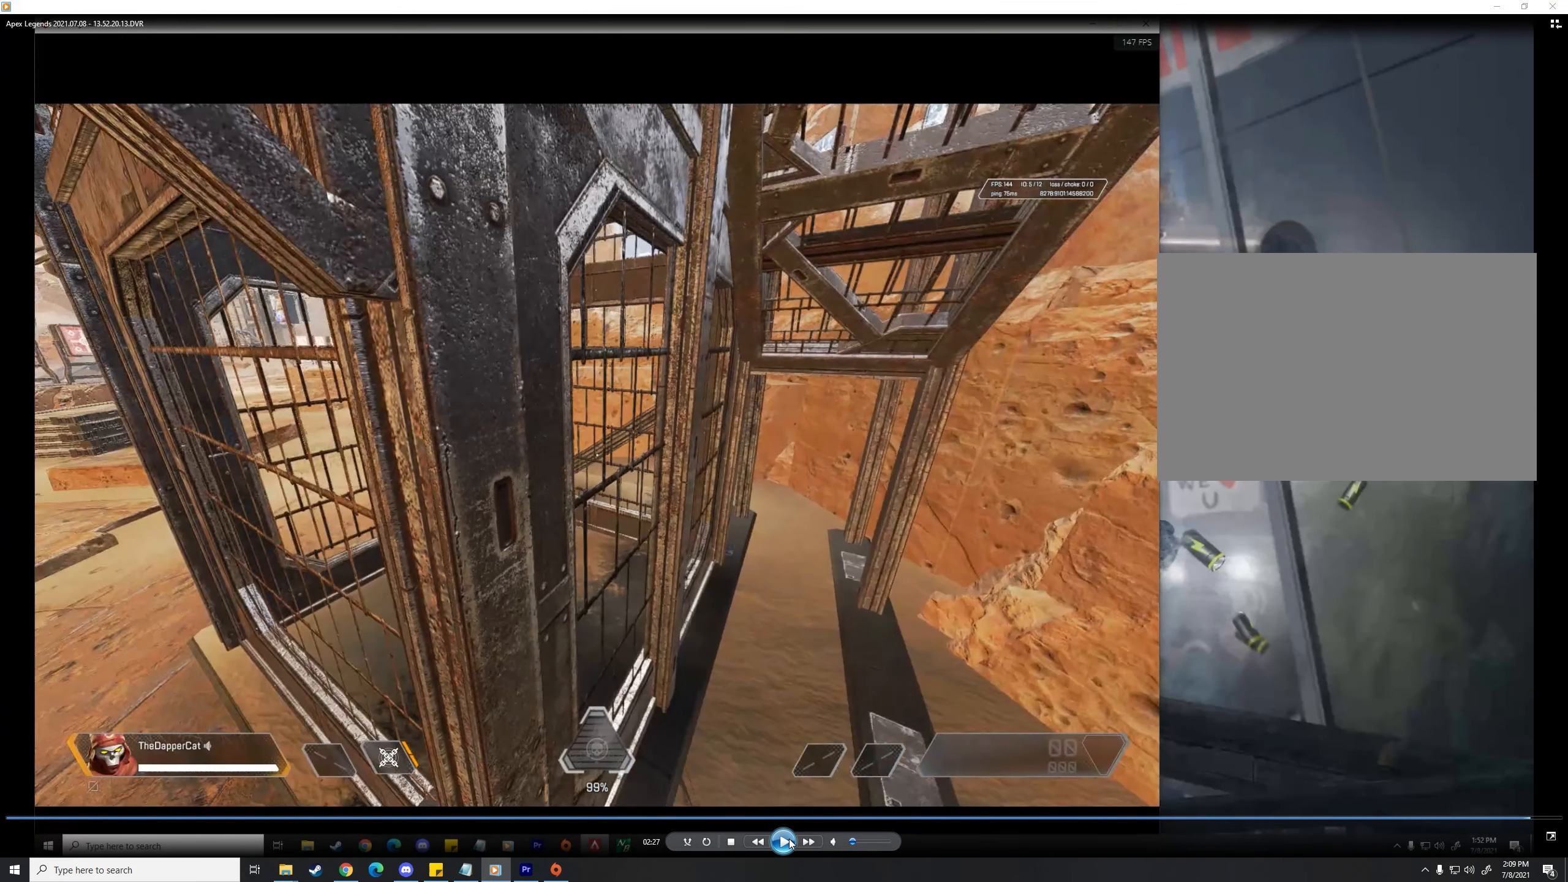
{"keys": ["d", "space"], "mouse": ["wheel_up"], "events": []}
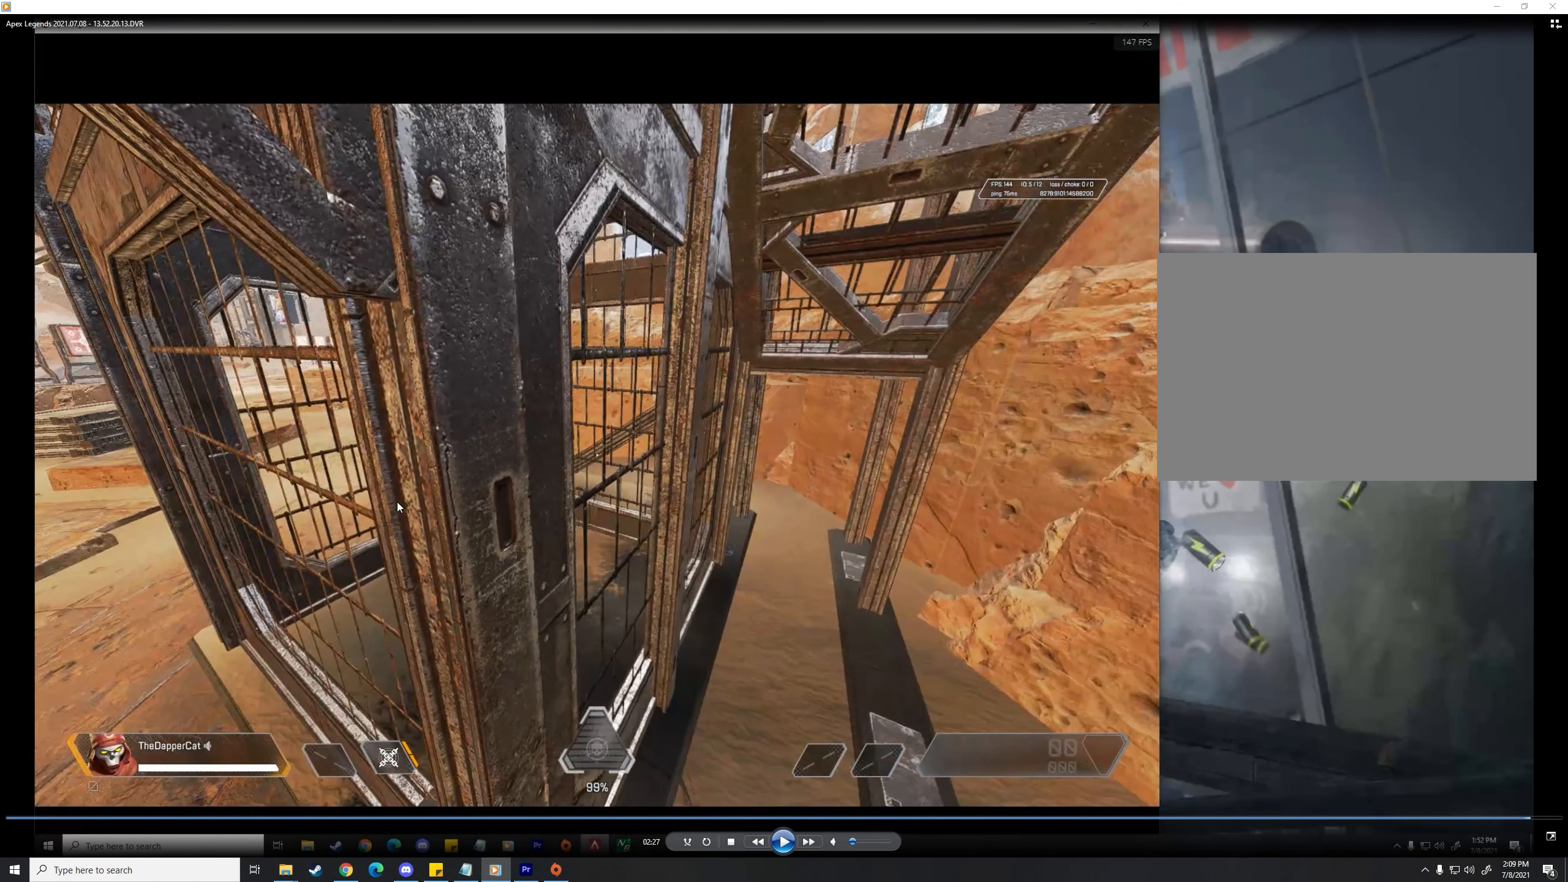
{"keys": ["d", "space"], "mouse": ["wheel_up"], "events": []}